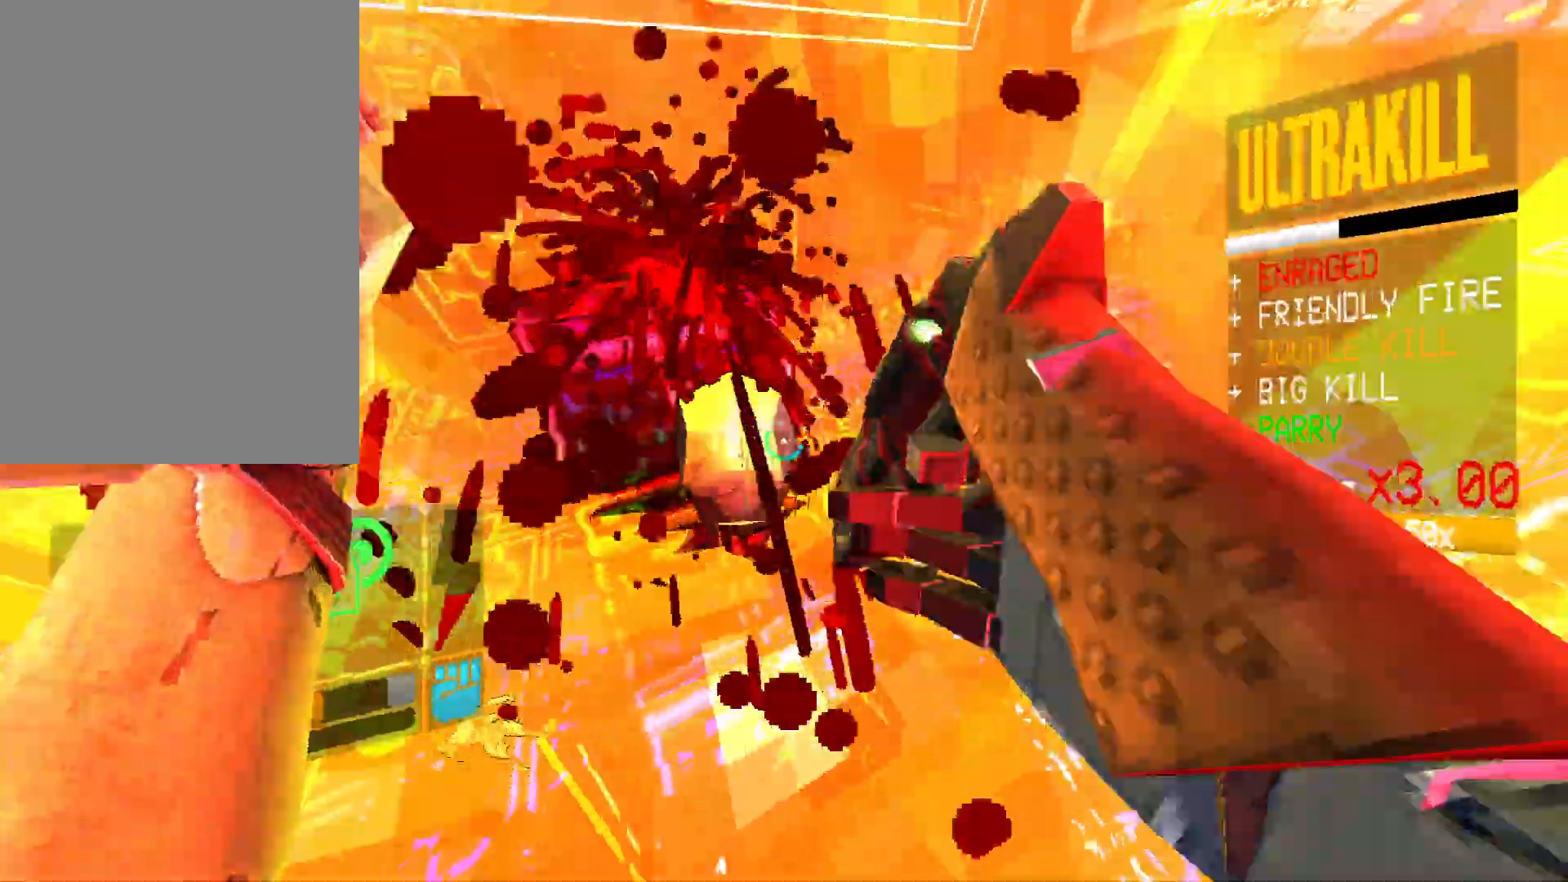
Gameplay with keyboard and mouse; each line is a JSON object with the keys and mouse buttons held at the frame after it. "events" lists presses ("down") and releases ("up") of "1", "2", "3", "4", "5", "a", "alt", "b", "c", "ctrl", "d", "e", "f", "g", "q", "r", "s", "shift", "space", "t", "tab", "v", "w", "x", "z", "mouse_left", "mouse_wheel", "mouse_right", "mouse_mb4" and "mouse_mb5" between this image and that frame as [ms after this image, input, new state], when the widget could be followed in between. "mouse_left", "mouse_wheel", "mouse_right", "mouse_mb4", "mouse_mb5" = the "left", "wheel", "right", "mb4", "mb5" buttons of the "mouse" list. No other keys are recorded. "wheel" means that the mouse wheel is clicked or scrolled. Mouse movement is not recorded.
{"keys": [], "mouse": ["right"]}
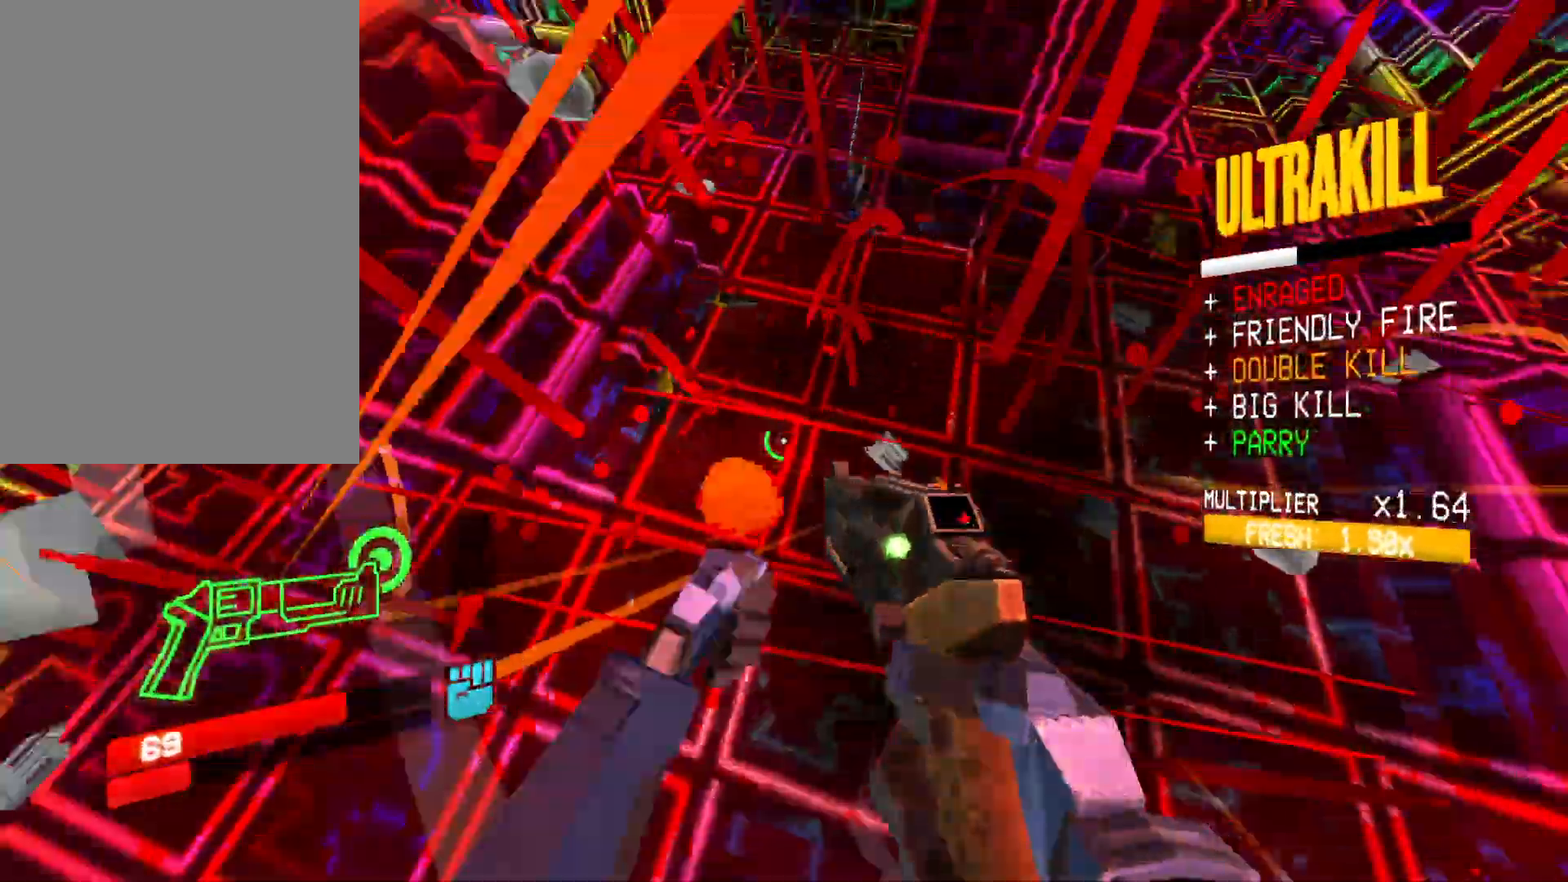
{"keys": [], "mouse": [], "events": [[117, "mouse_right", "up"], [350, "mouse_left", "down"], [400, "2", "down"], [433, "2", "up"], [450, "mouse_left", "up"]]}
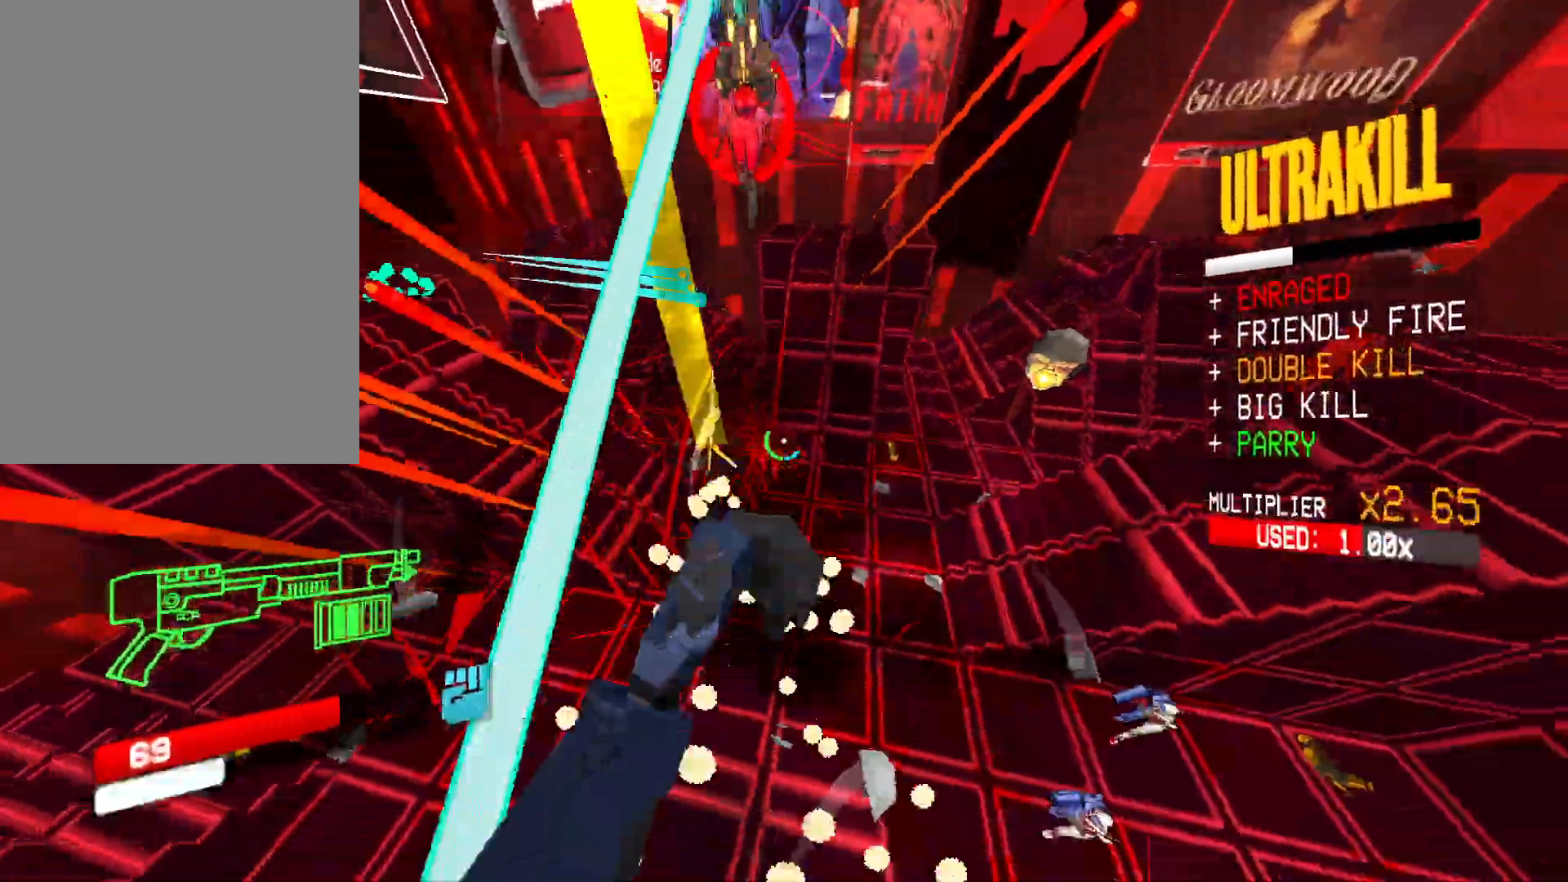
{"keys": ["w"], "mouse": ["right"], "events": [[67, "d", "down"], [83, "w", "down"], [133, "shift", "down"], [183, "mouse_right", "down"], [283, "shift", "up"], [483, "d", "up"]]}
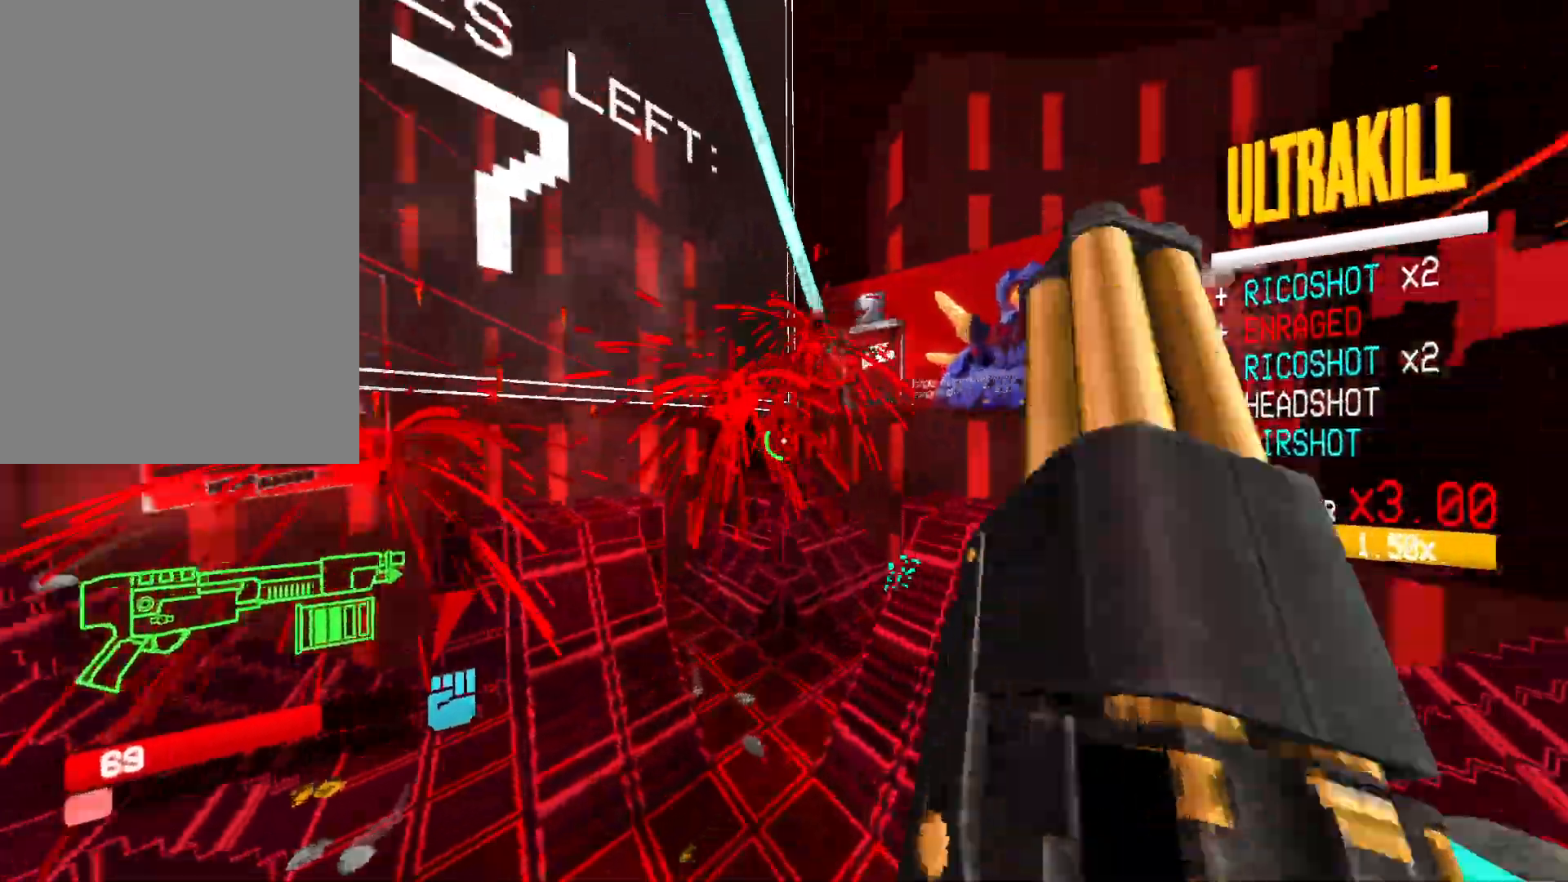
{"keys": ["g", "w"], "mouse": [], "events": [[183, "mouse_right", "up"], [250, "r", "down"], [350, "r", "up"], [433, "g", "down"]]}
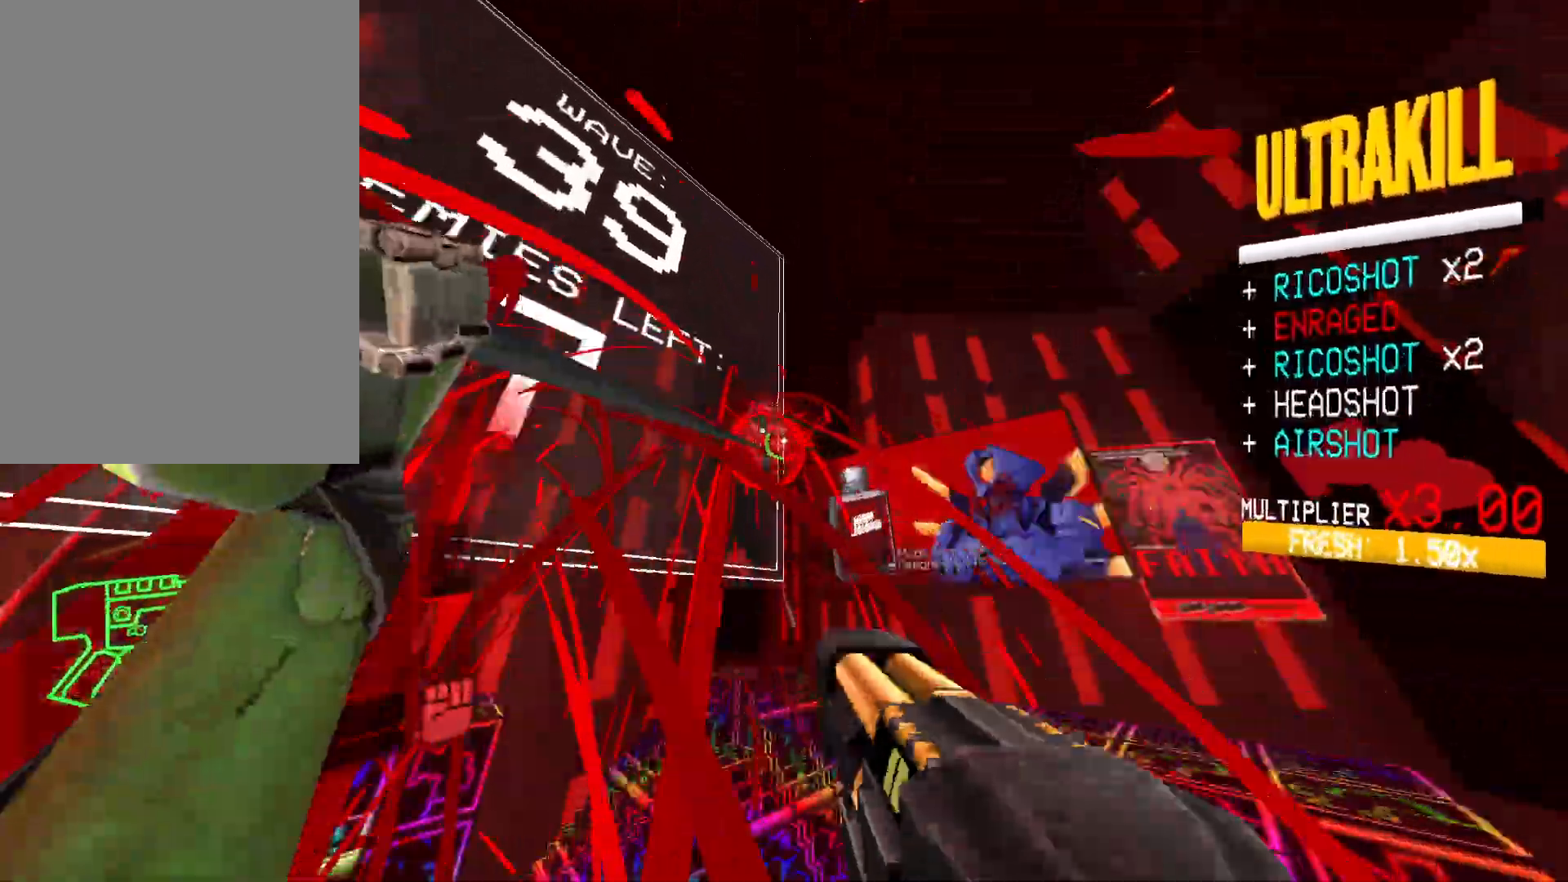
{"keys": ["a", "f", "s"], "mouse": ["left"], "events": [[17, "g", "up"], [283, "mouse_left", "down"], [317, "f", "down"], [350, "w", "up"], [467, "s", "down"], [500, "a", "down"]]}
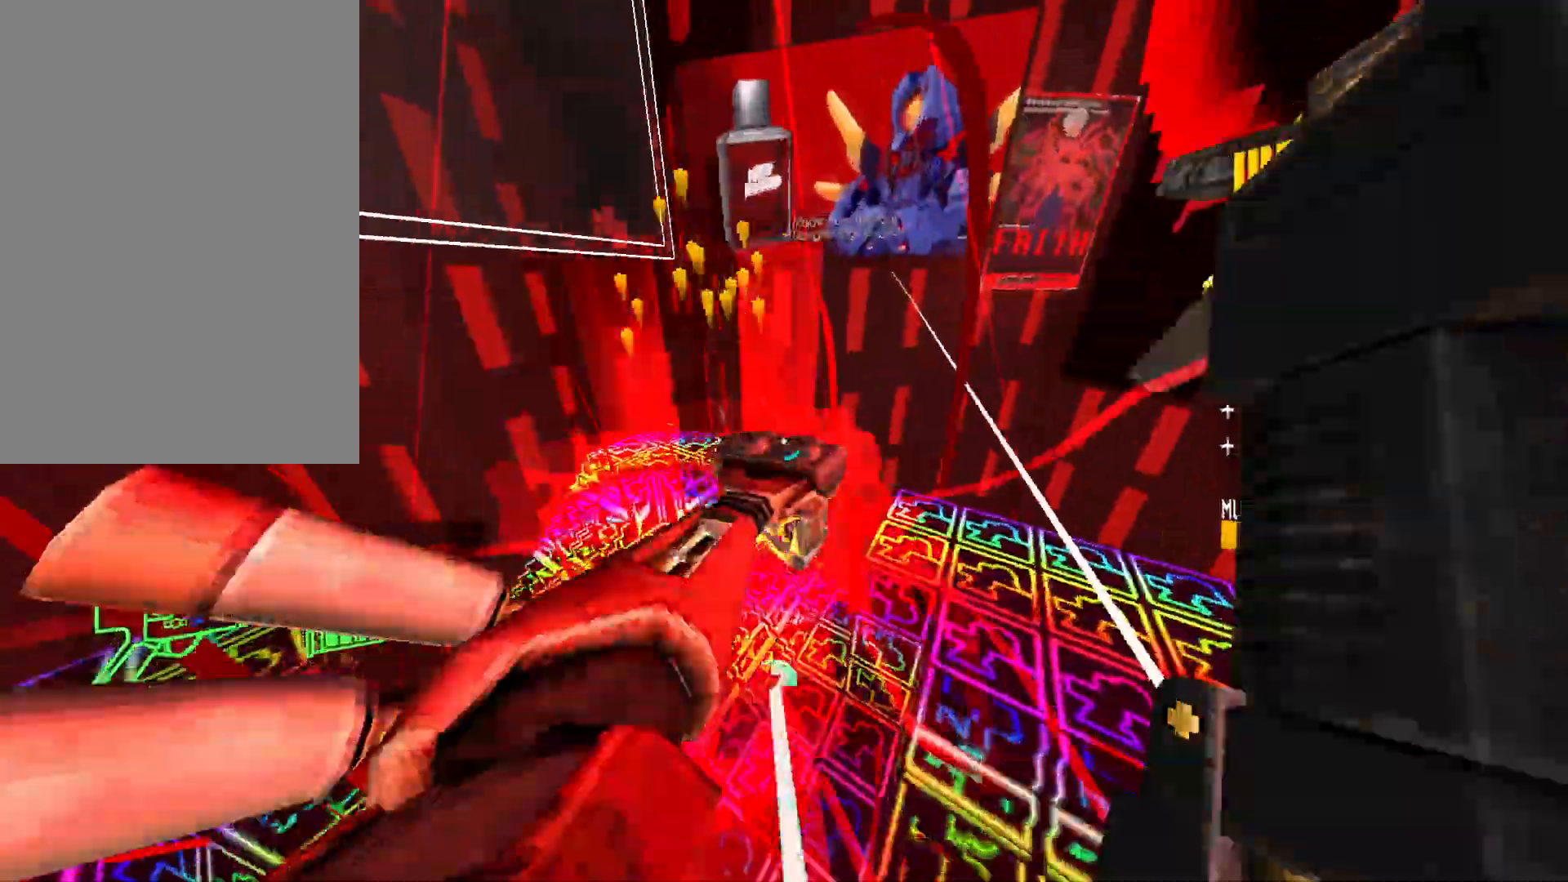
{"keys": ["a", "s"], "mouse": [], "events": [[33, "s", "up"], [117, "s", "down"], [350, "shift", "down"], [400, "f", "up"], [500, "mouse_left", "up"], [500, "shift", "up"]]}
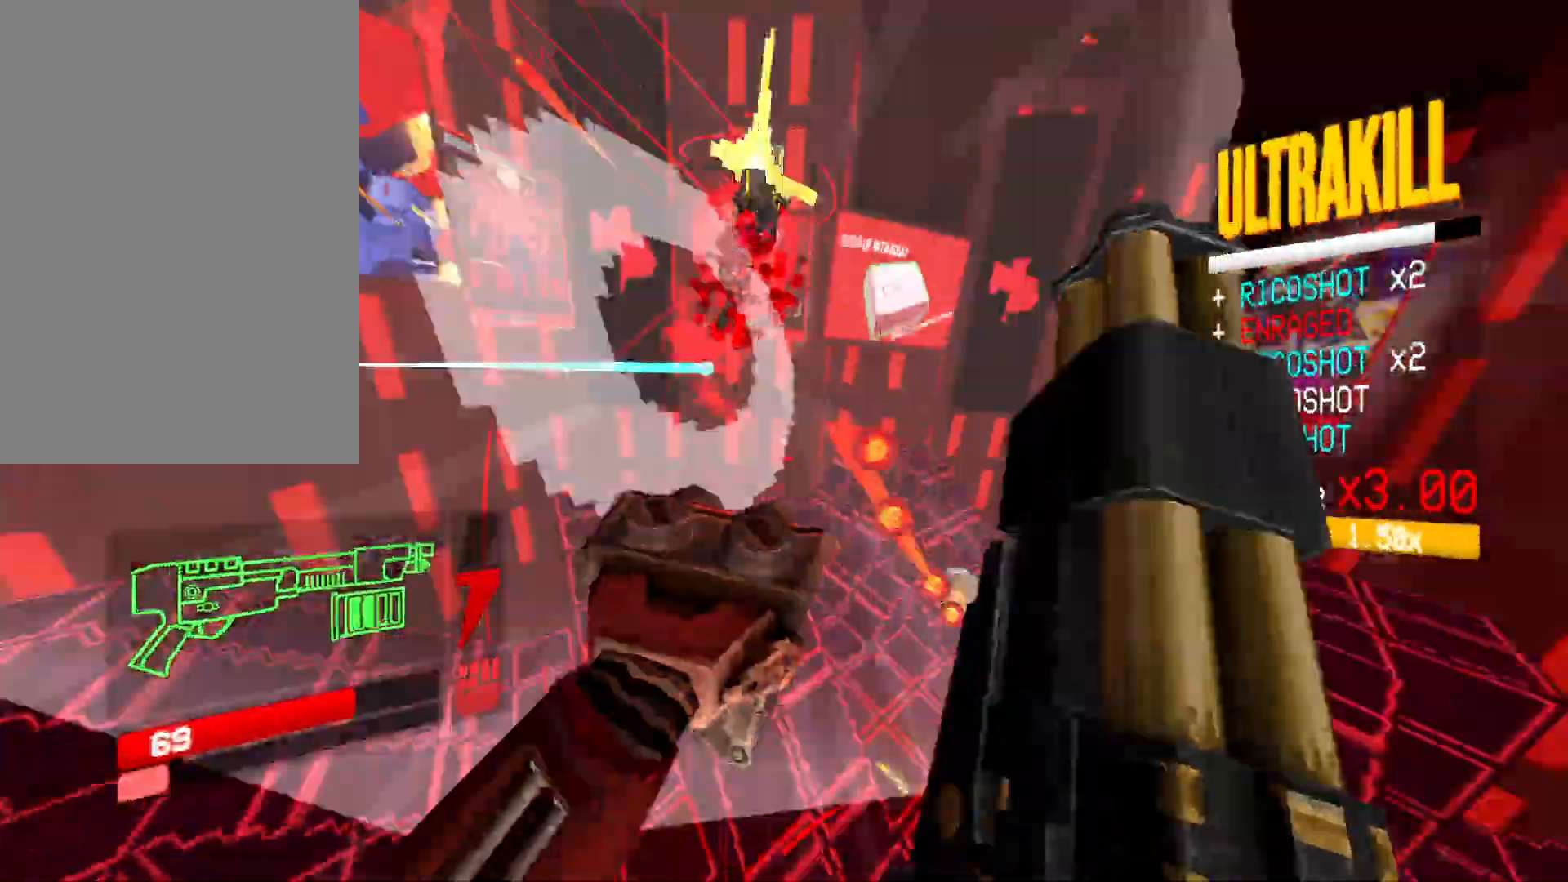
{"keys": ["1", "f", "s"], "mouse": ["left"], "events": [[17, "g", "down"], [100, "a", "up"], [117, "g", "up"], [400, "mouse_left", "down"], [417, "f", "down"], [483, "1", "down"]]}
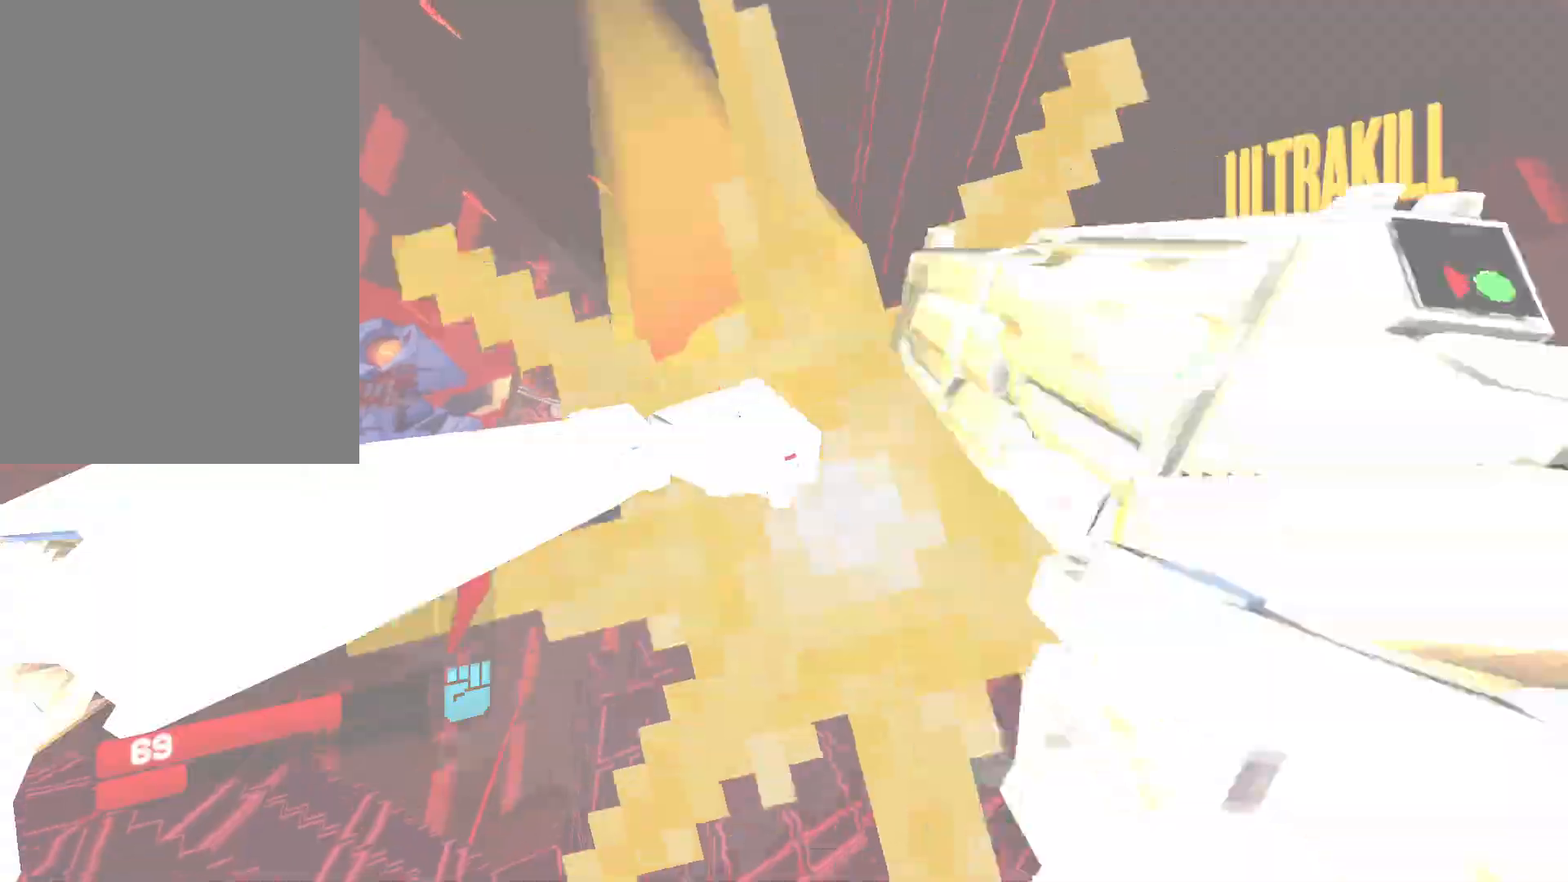
{"keys": ["ctrl", "s", "space"], "mouse": [], "events": [[50, "ctrl", "down"], [50, "mouse_left", "up"], [67, "1", "up"], [67, "f", "up"], [467, "space", "down"]]}
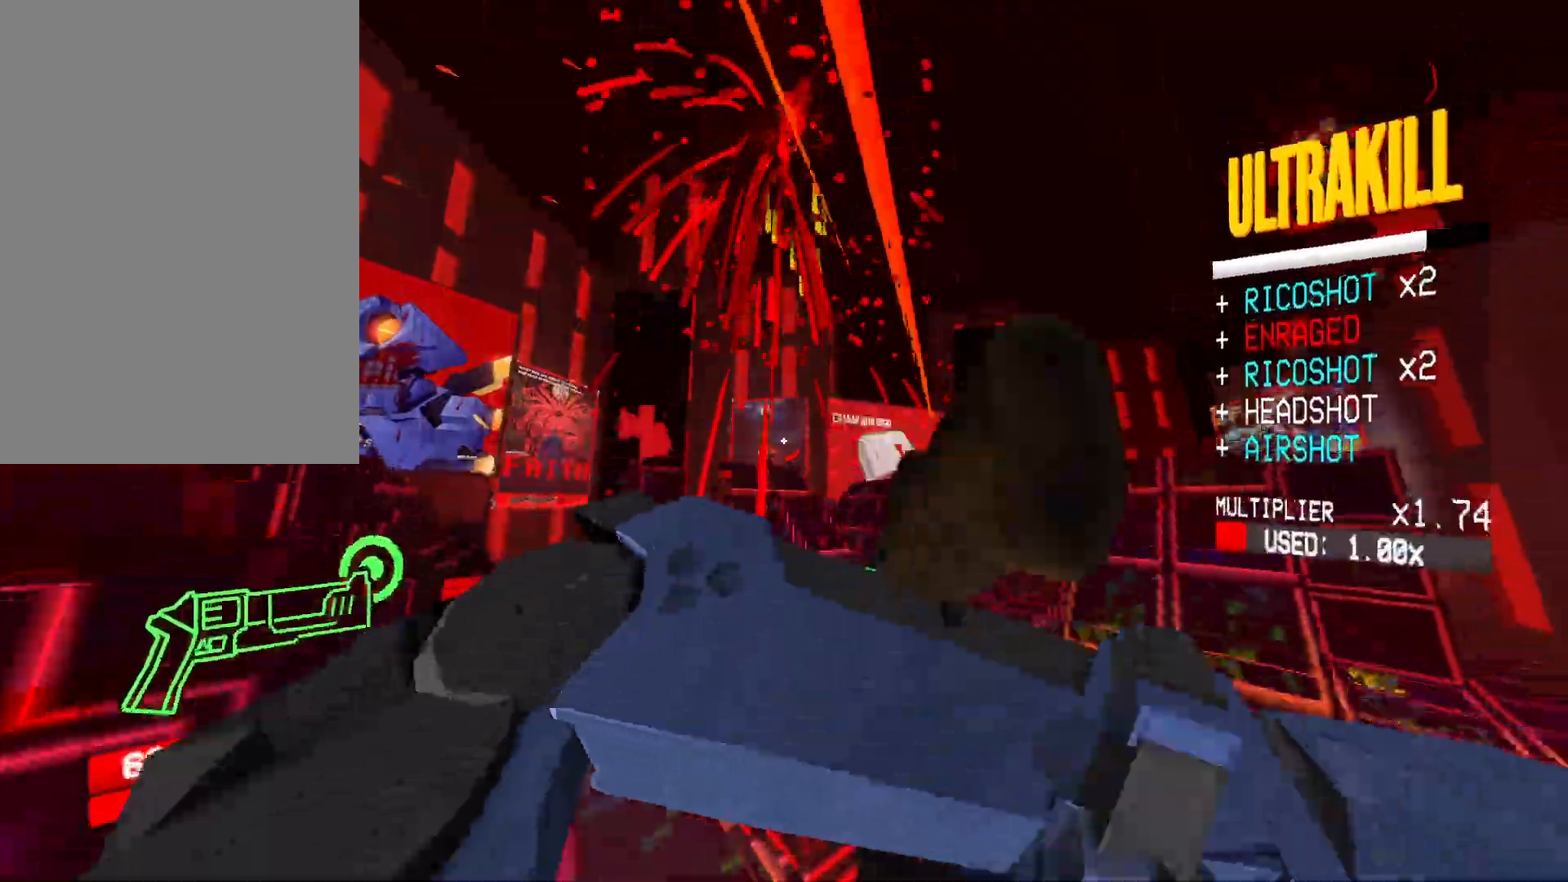
{"keys": [], "mouse": [], "events": [[50, "ctrl", "up"], [200, "space", "up"], [250, "s", "up"], [267, "mouse_right", "down"], [400, "mouse_right", "up"]]}
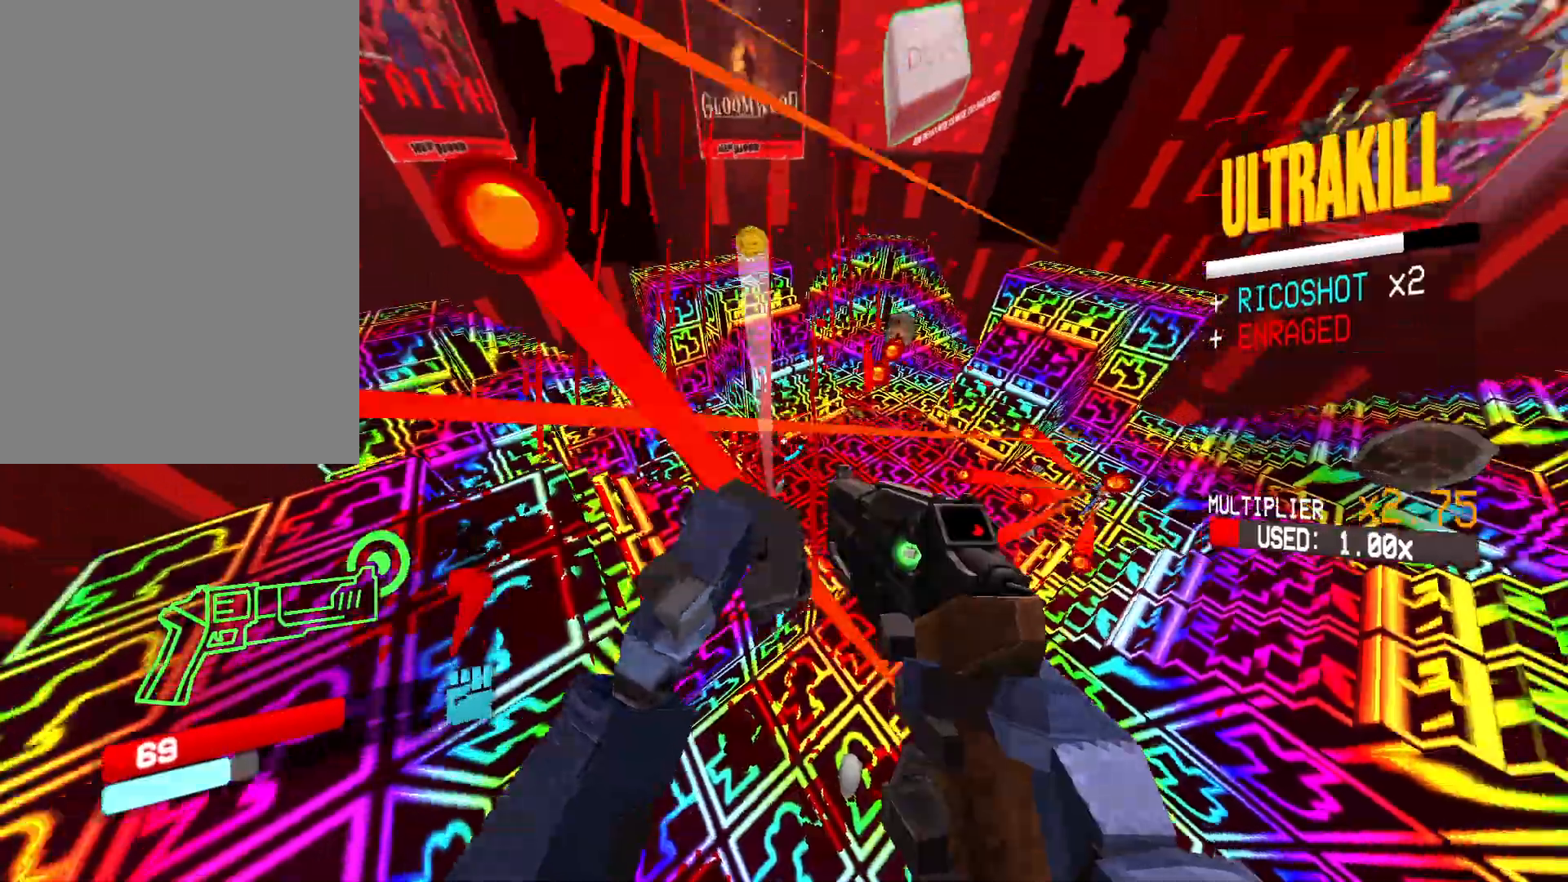
{"keys": ["w"], "mouse": [], "events": [[133, "mouse_left", "down"], [183, "2", "down"], [217, "mouse_left", "up"], [233, "2", "up"], [500, "w", "down"]]}
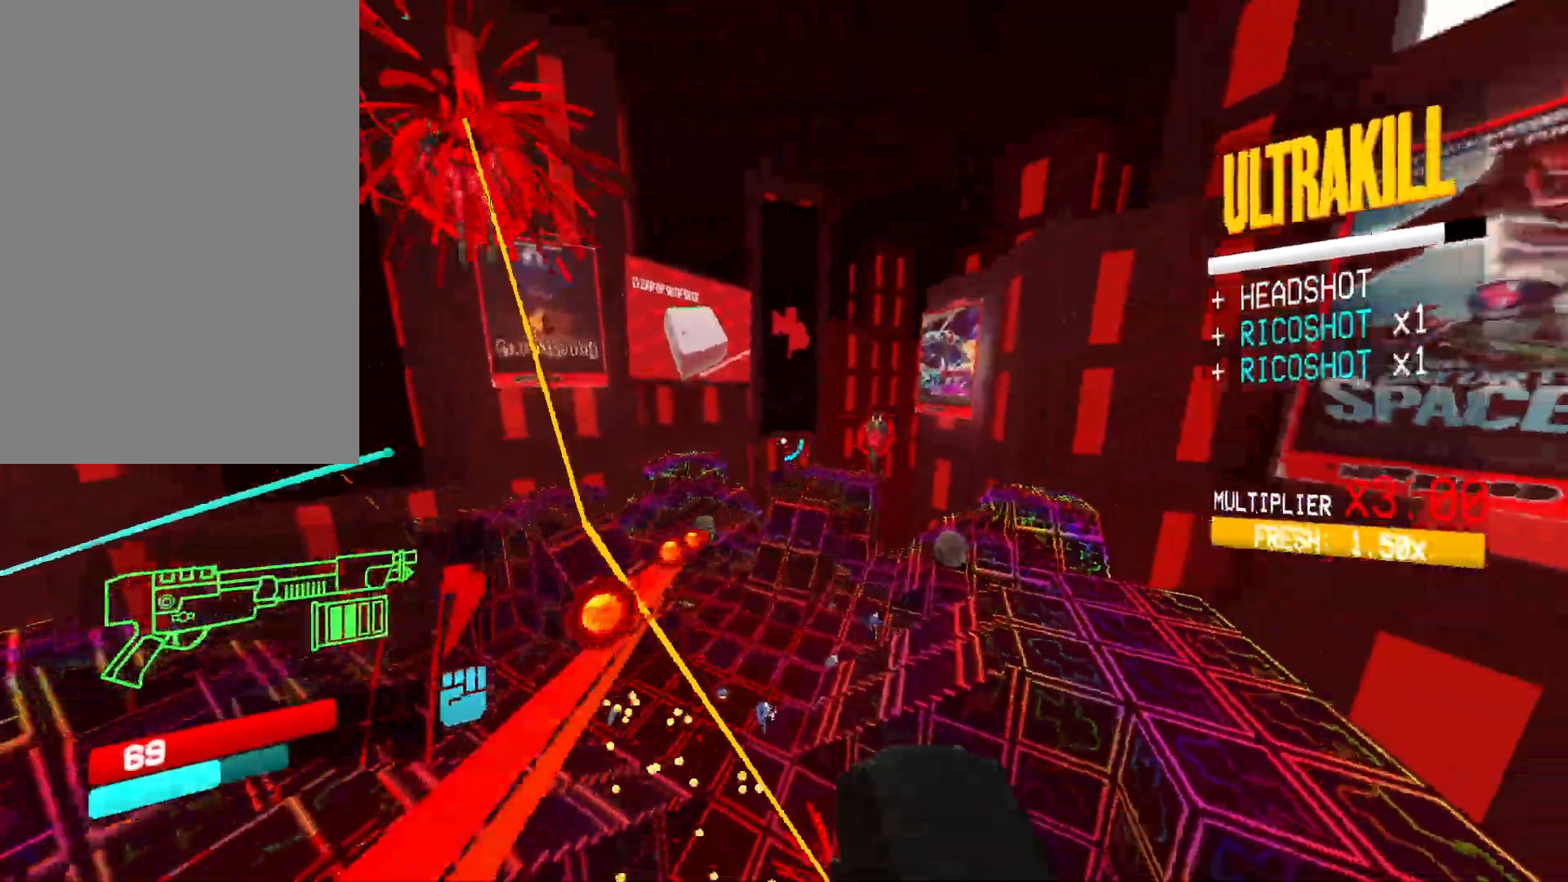
{"keys": ["w"], "mouse": ["right"], "events": [[17, "d", "down"], [50, "mouse_right", "down"], [50, "shift", "down"], [217, "shift", "up"], [400, "d", "up"]]}
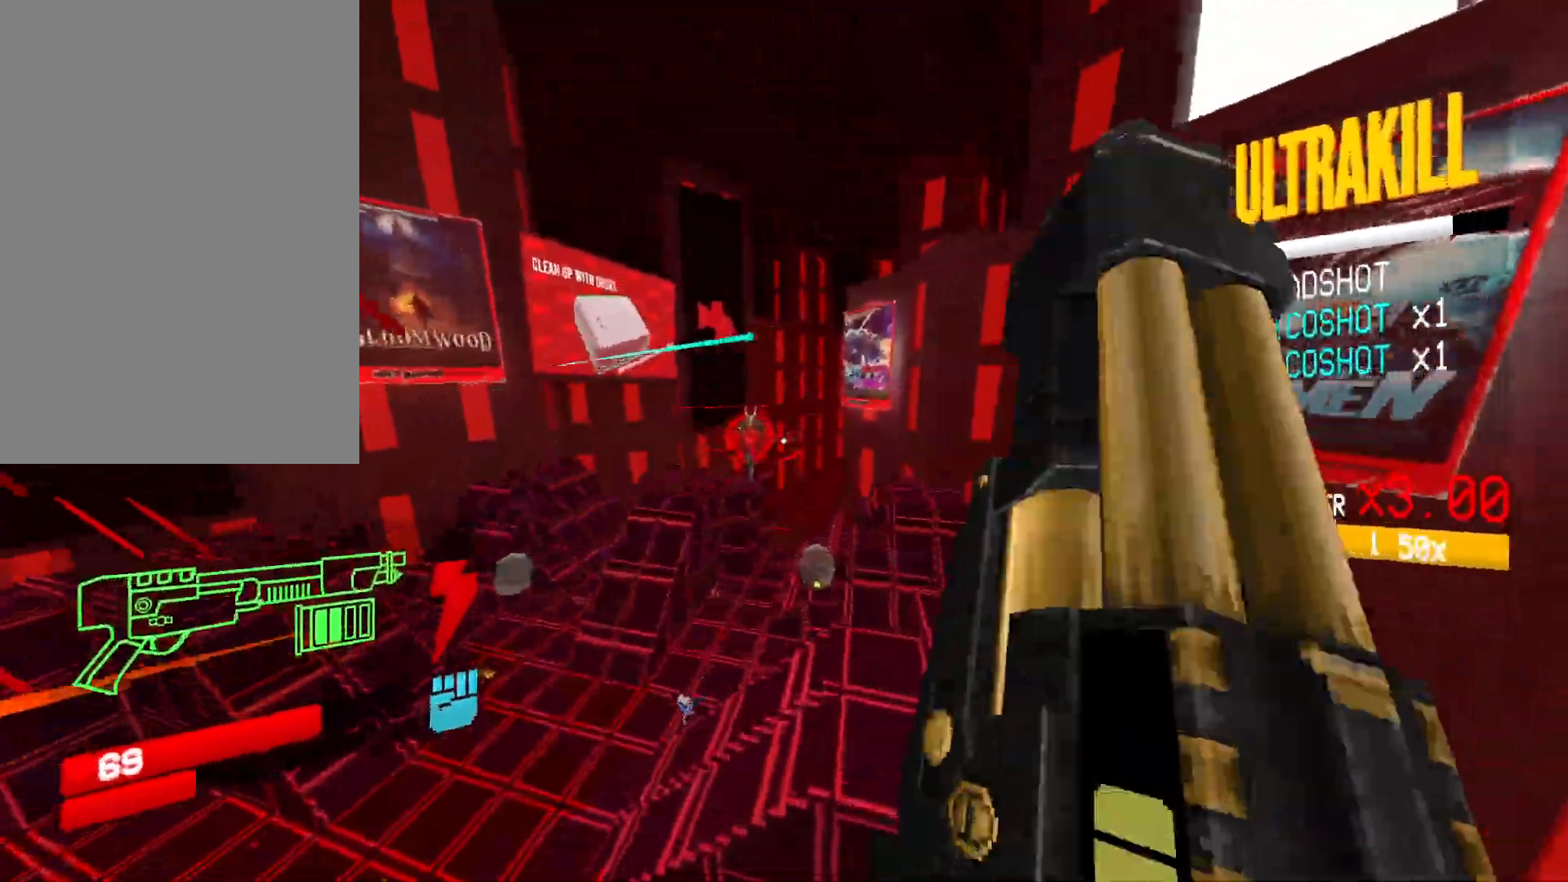
{"keys": ["w"], "mouse": [], "events": [[117, "mouse_right", "up"], [150, "r", "down"], [250, "r", "up"], [367, "g", "down"], [467, "g", "up"]]}
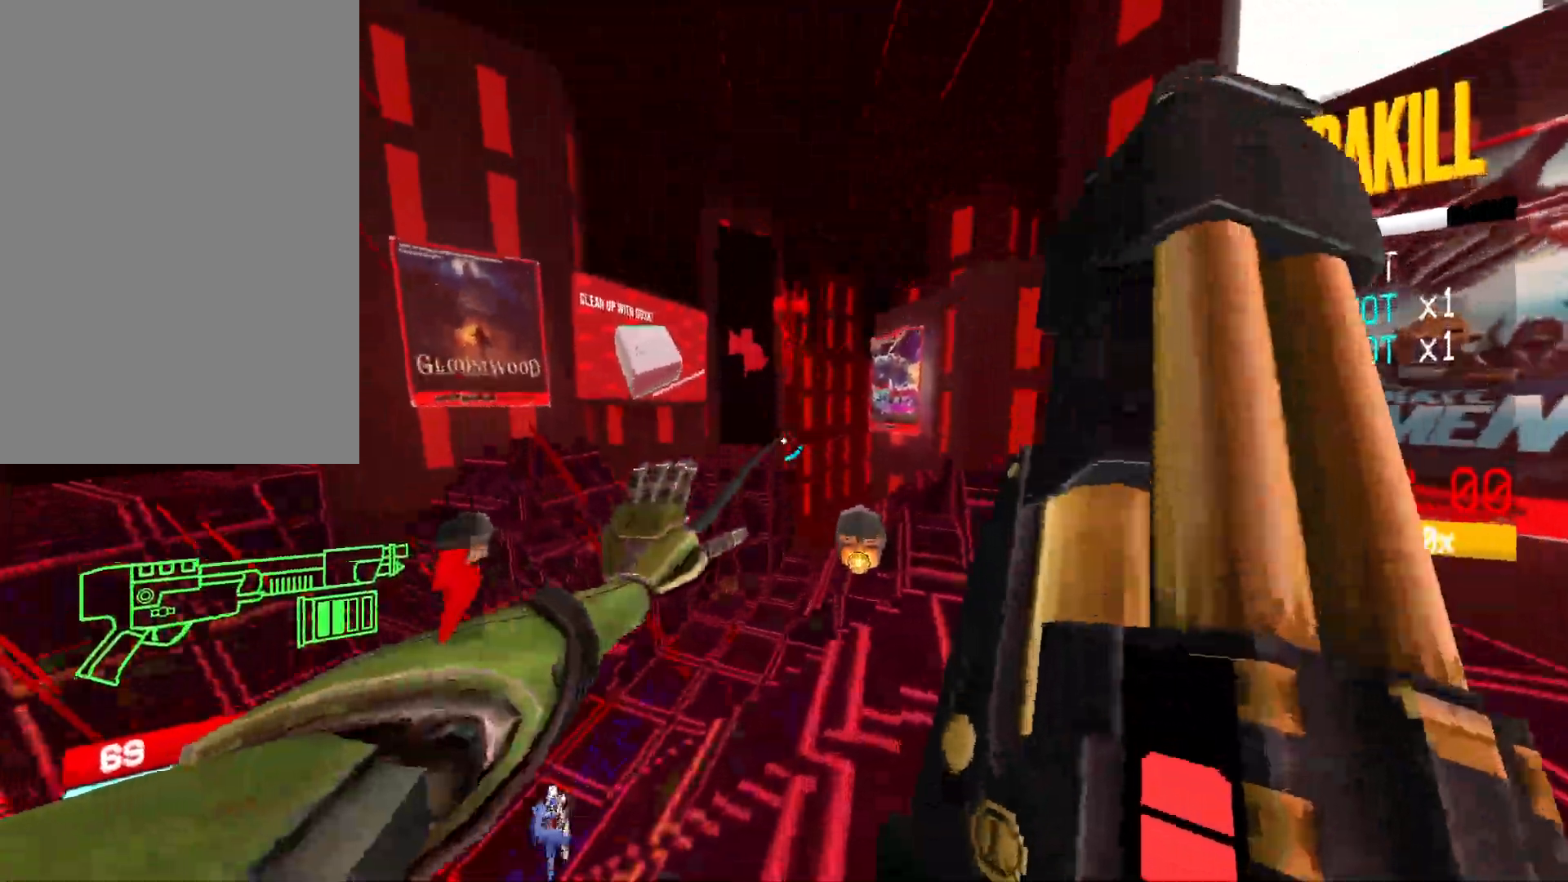
{"keys": ["a", "w"], "mouse": [], "events": [[150, "a", "down"], [217, "shift", "down"], [383, "shift", "up"]]}
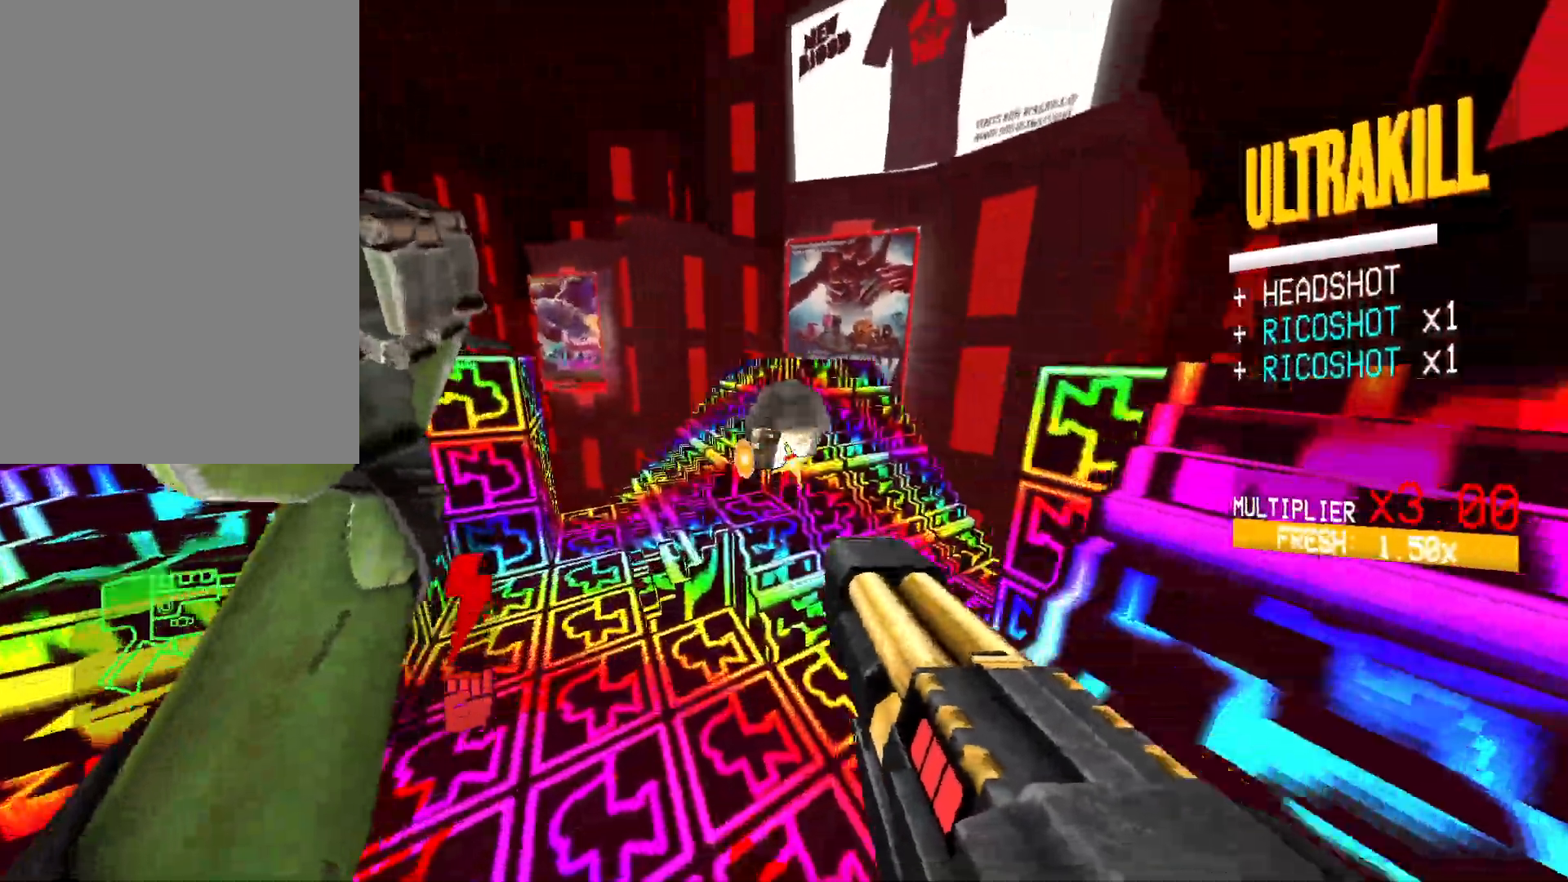
{"keys": ["a", "f", "s", "shift"], "mouse": ["left"], "events": [[33, "r", "down"], [133, "r", "up"], [267, "w", "up"], [367, "mouse_left", "down"], [383, "f", "down"], [383, "s", "down"], [400, "shift", "down"]]}
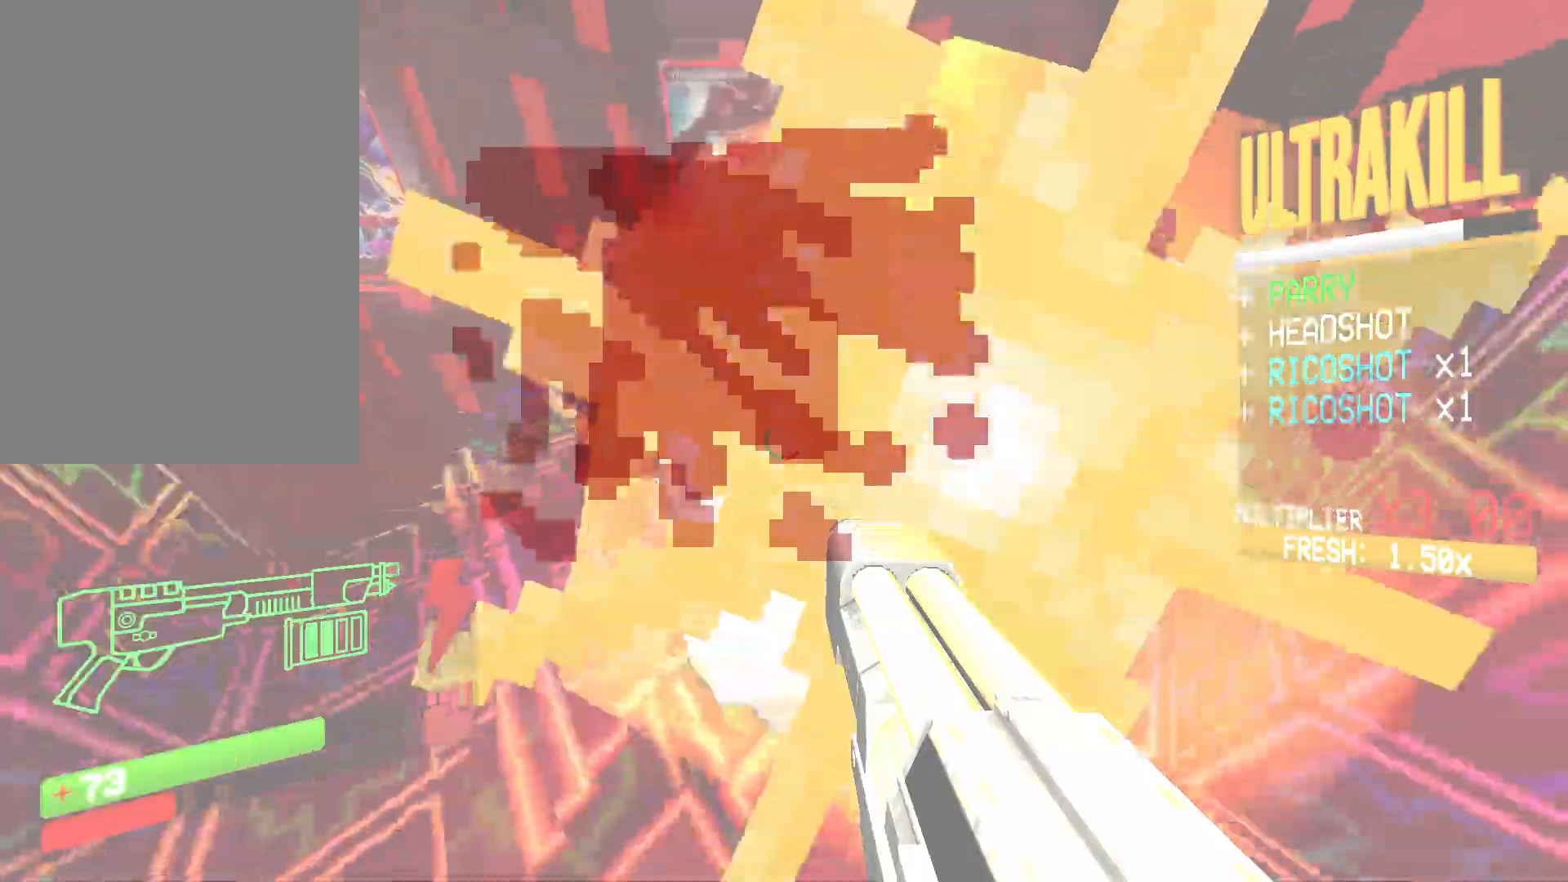
{"keys": ["ctrl", "s"], "mouse": ["left"]}
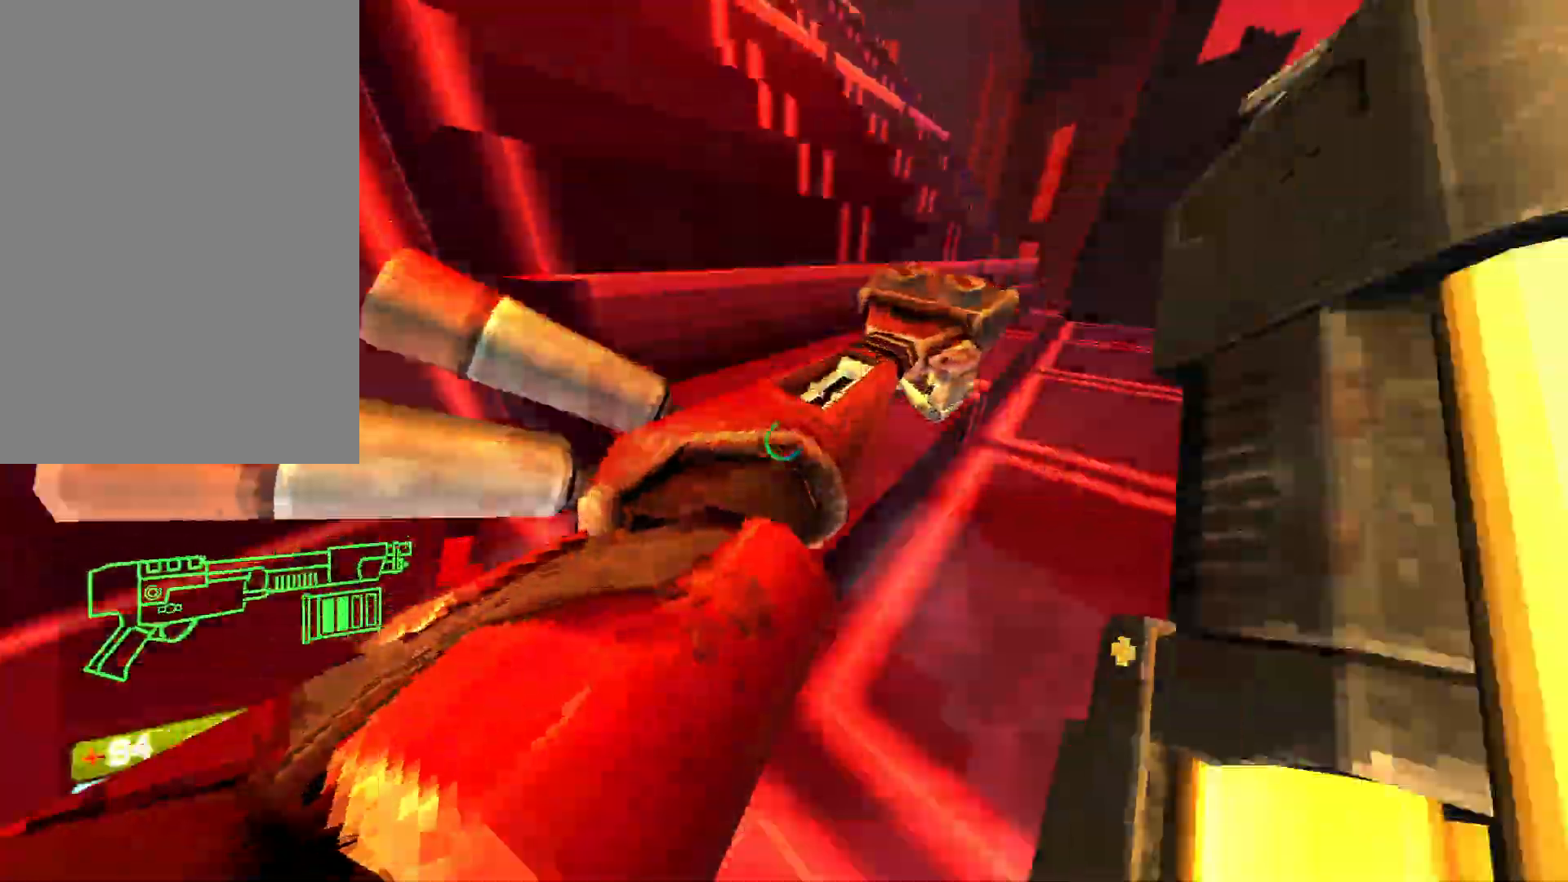
{"keys": ["a"], "mouse": []}
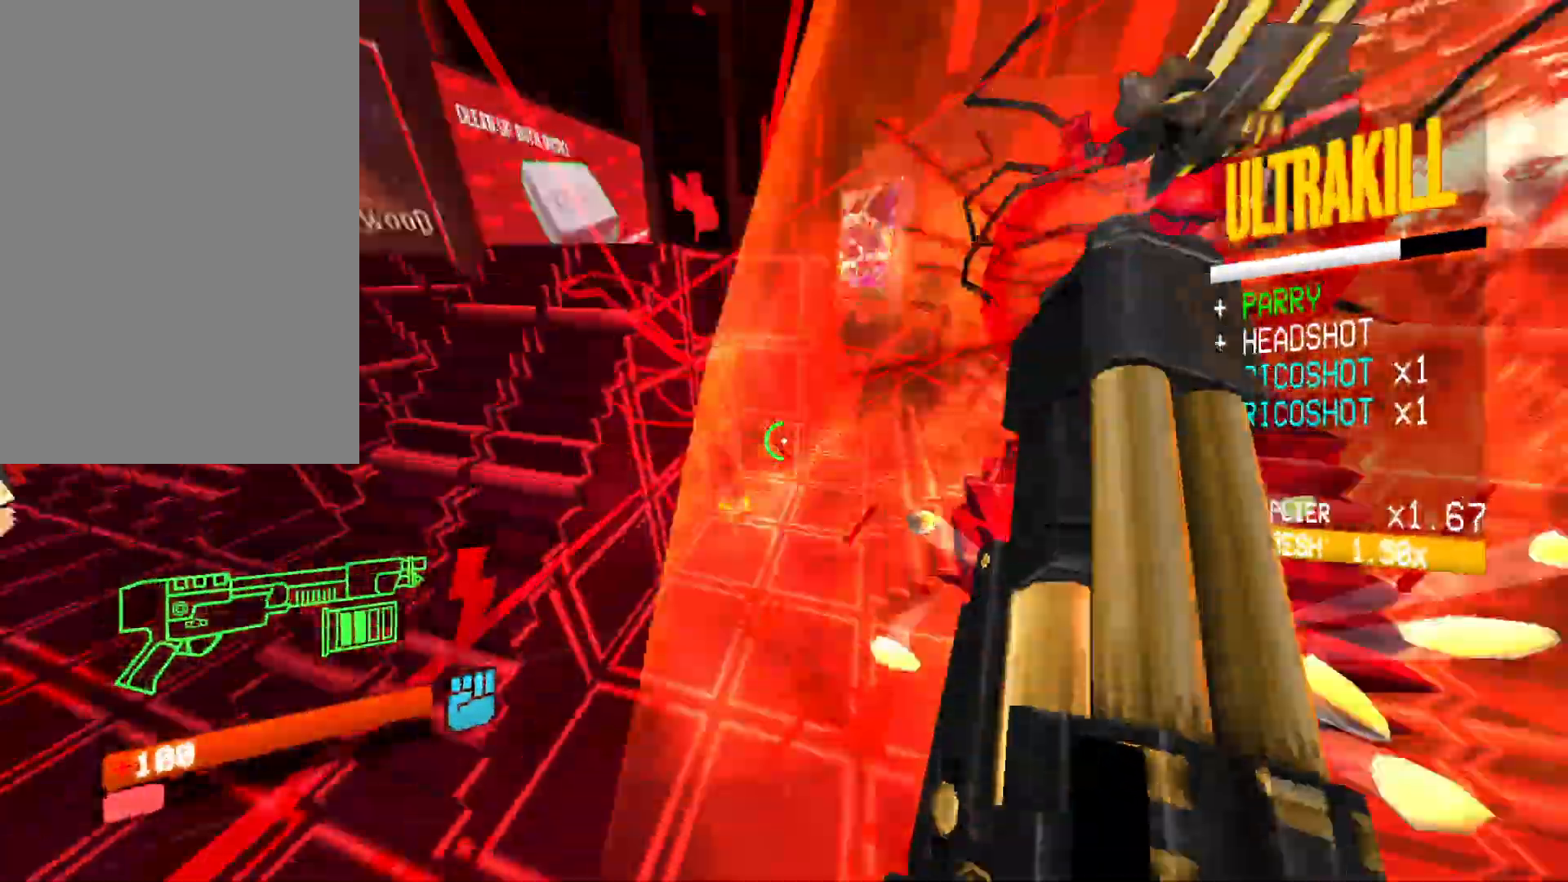
{"keys": ["a", "w"], "mouse": ["right"], "events": [[33, "mouse_right", "down"], [83, "shift", "down"], [150, "w", "down"], [267, "shift", "up"]]}
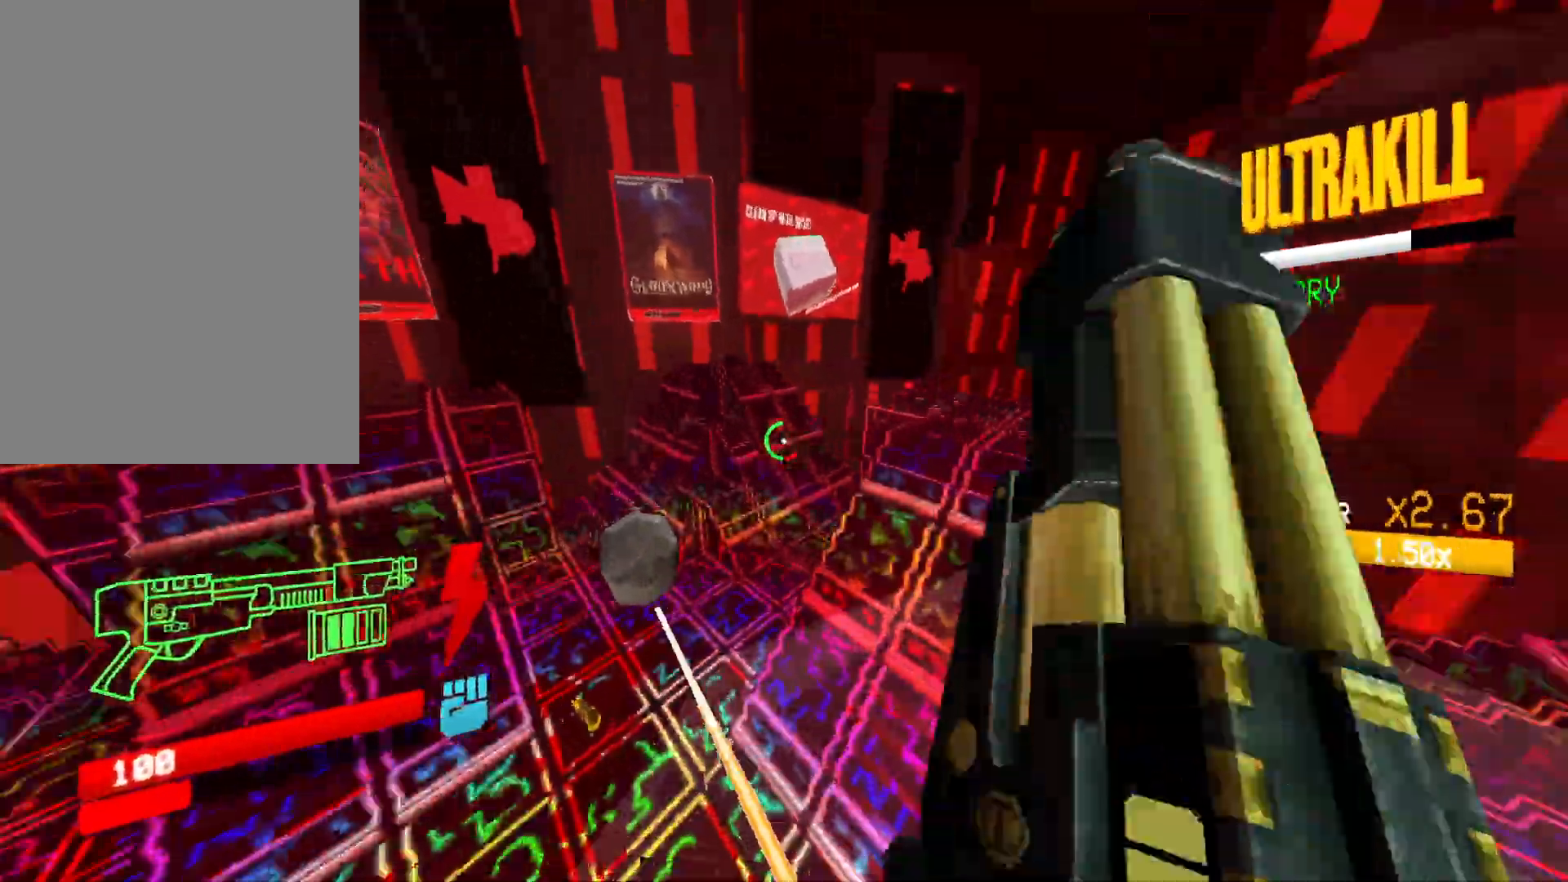
{"keys": ["a", "w"], "mouse": [], "events": [[167, "a", "up"], [183, "mouse_right", "up"], [183, "r", "down"], [267, "r", "up"], [350, "g", "down"], [450, "g", "up"], [467, "a", "down"]]}
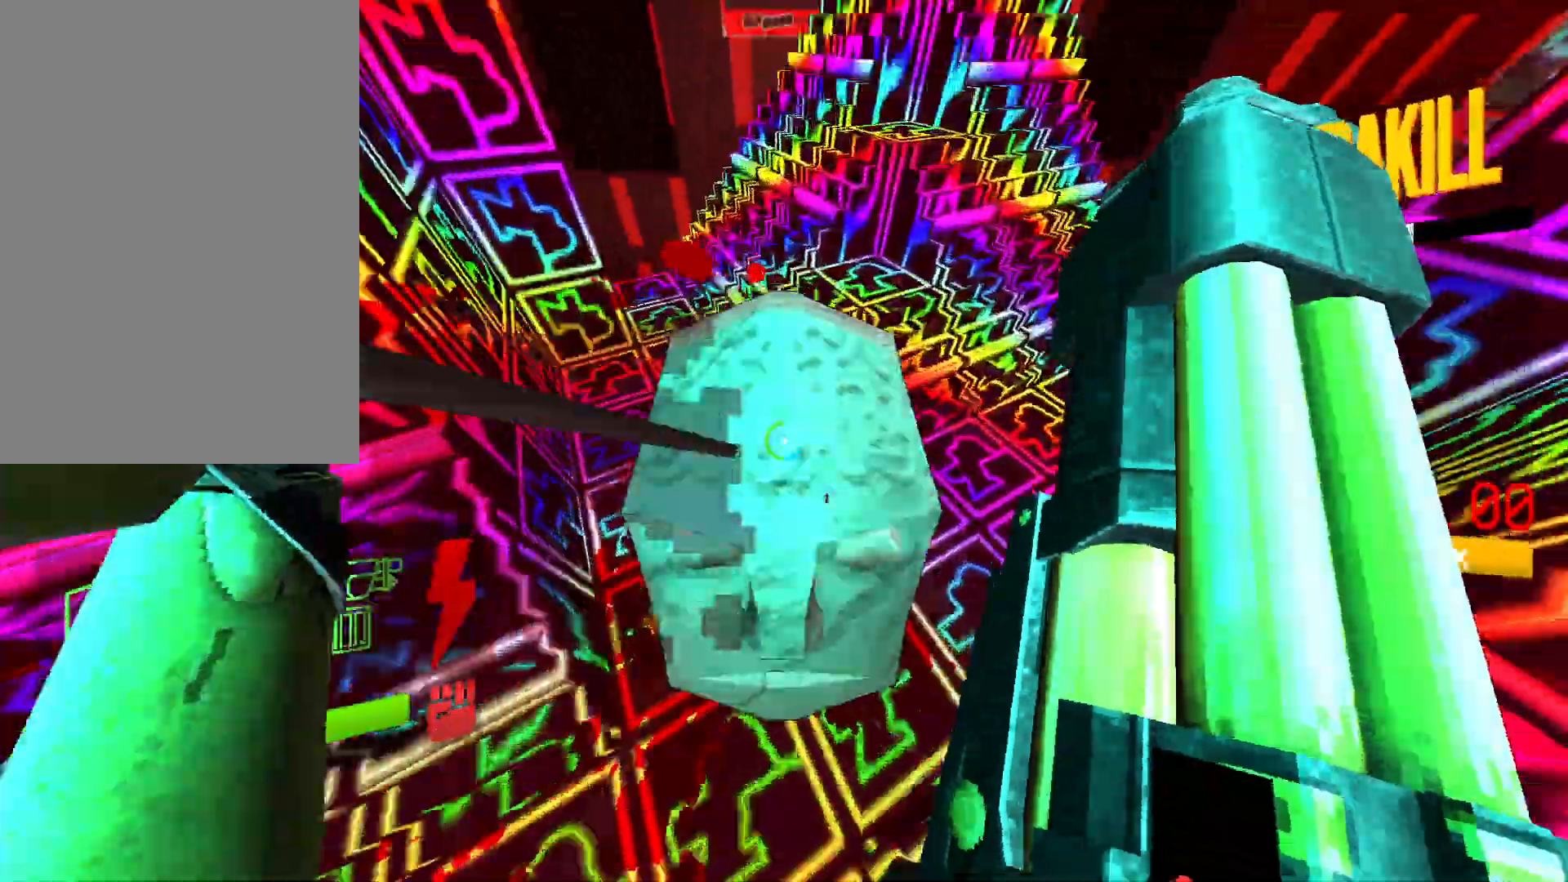
{"keys": ["a", "f"], "mouse": ["left"], "events": [[17, "mouse_left", "down"], [33, "shift", "down"], [50, "f", "down"], [267, "shift", "up"], [500, "w", "up"]]}
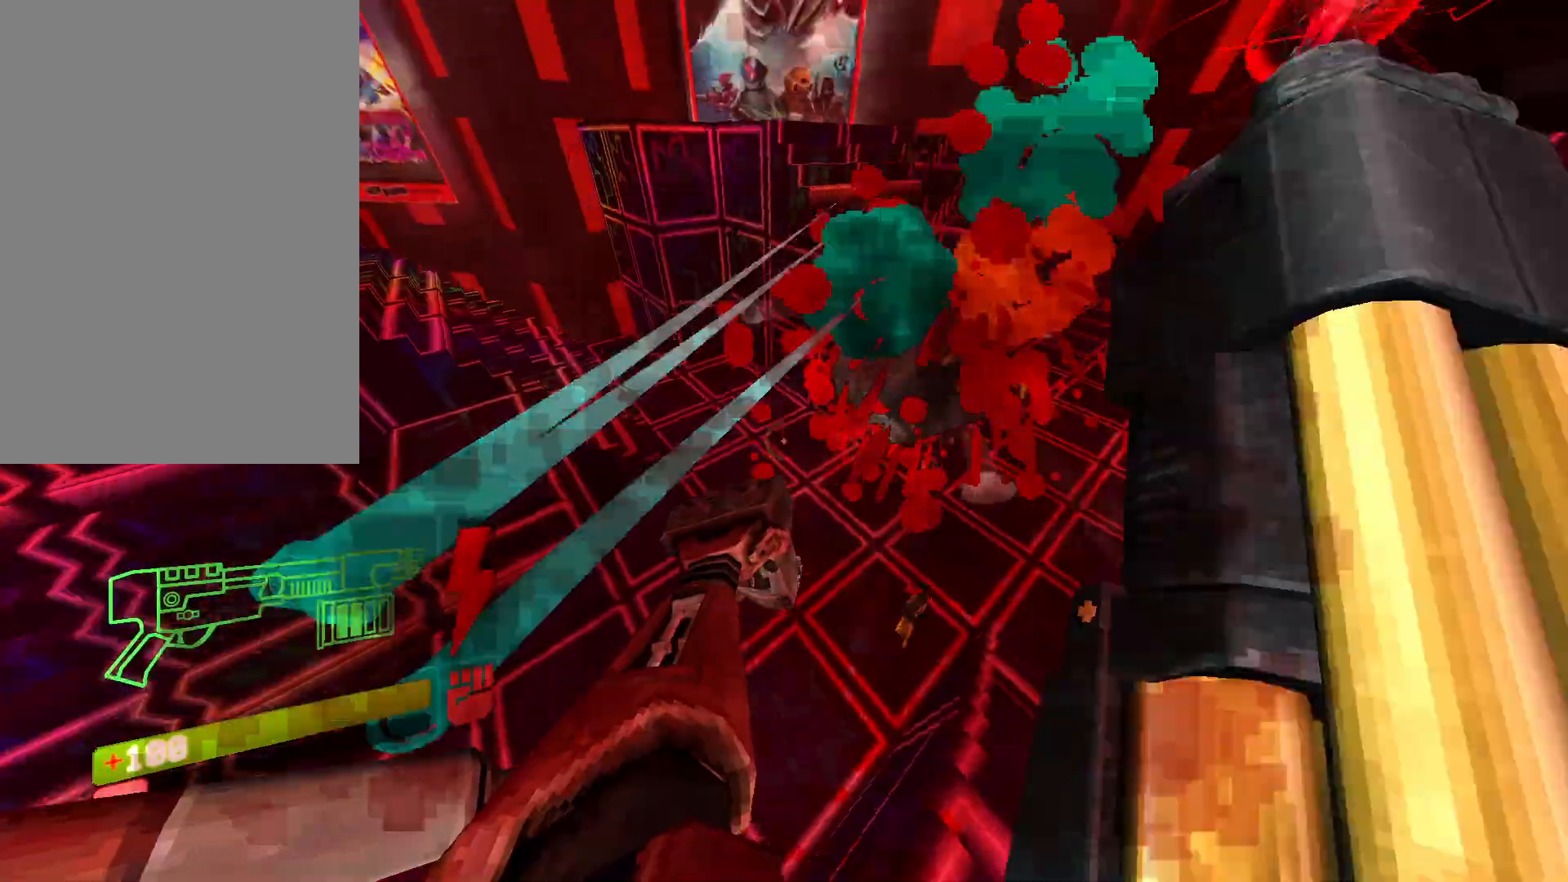
{"keys": ["a"], "mouse": [], "events": [[283, "f", "up"], [383, "g", "down"], [383, "mouse_left", "up"], [500, "g", "up"]]}
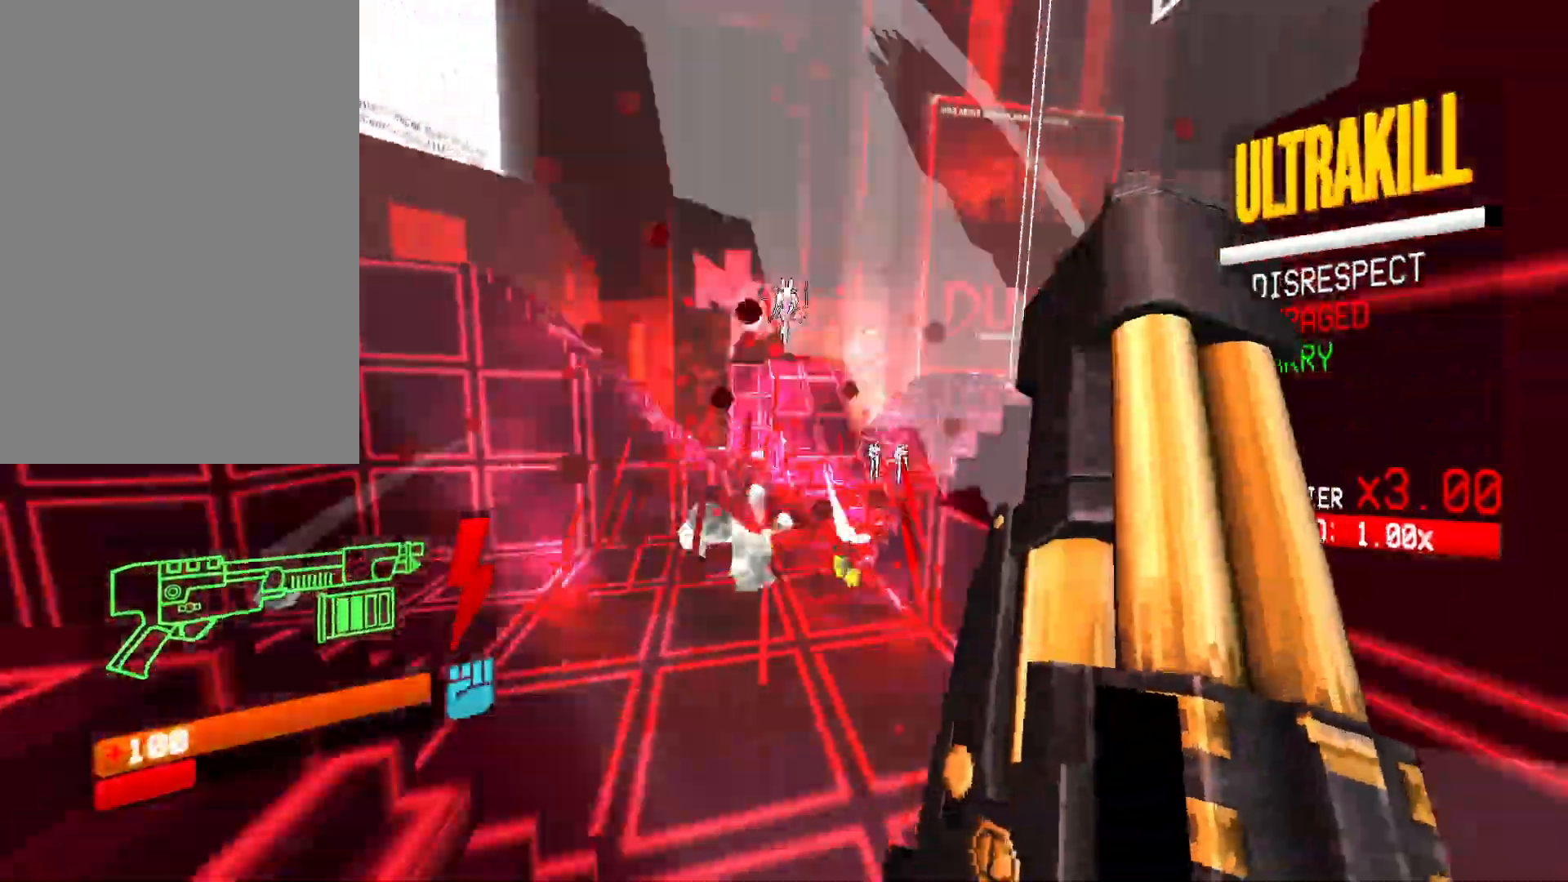
{"keys": ["w"], "mouse": [], "events": [[200, "s", "down"], [233, "space", "down"], [300, "s", "up"], [383, "space", "up"], [417, "w", "down"], [500, "a", "up"]]}
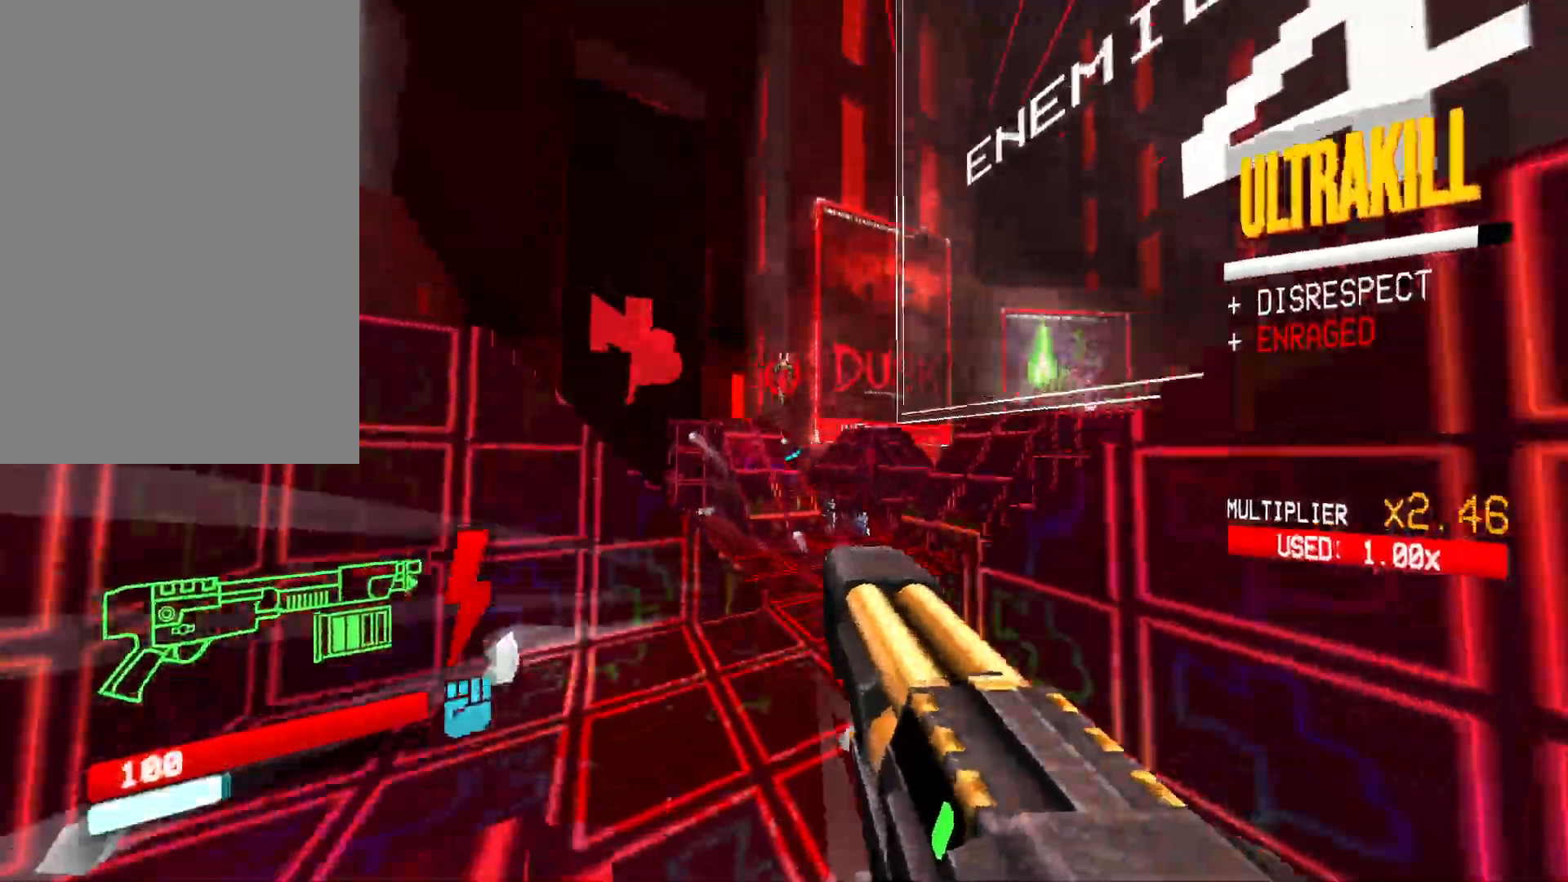
{"keys": ["ctrl", "w"], "mouse": [], "events": [[150, "mouse_left", "down"], [167, "f", "down"], [333, "f", "up"], [333, "mouse_left", "up"], [350, "ctrl", "down"]]}
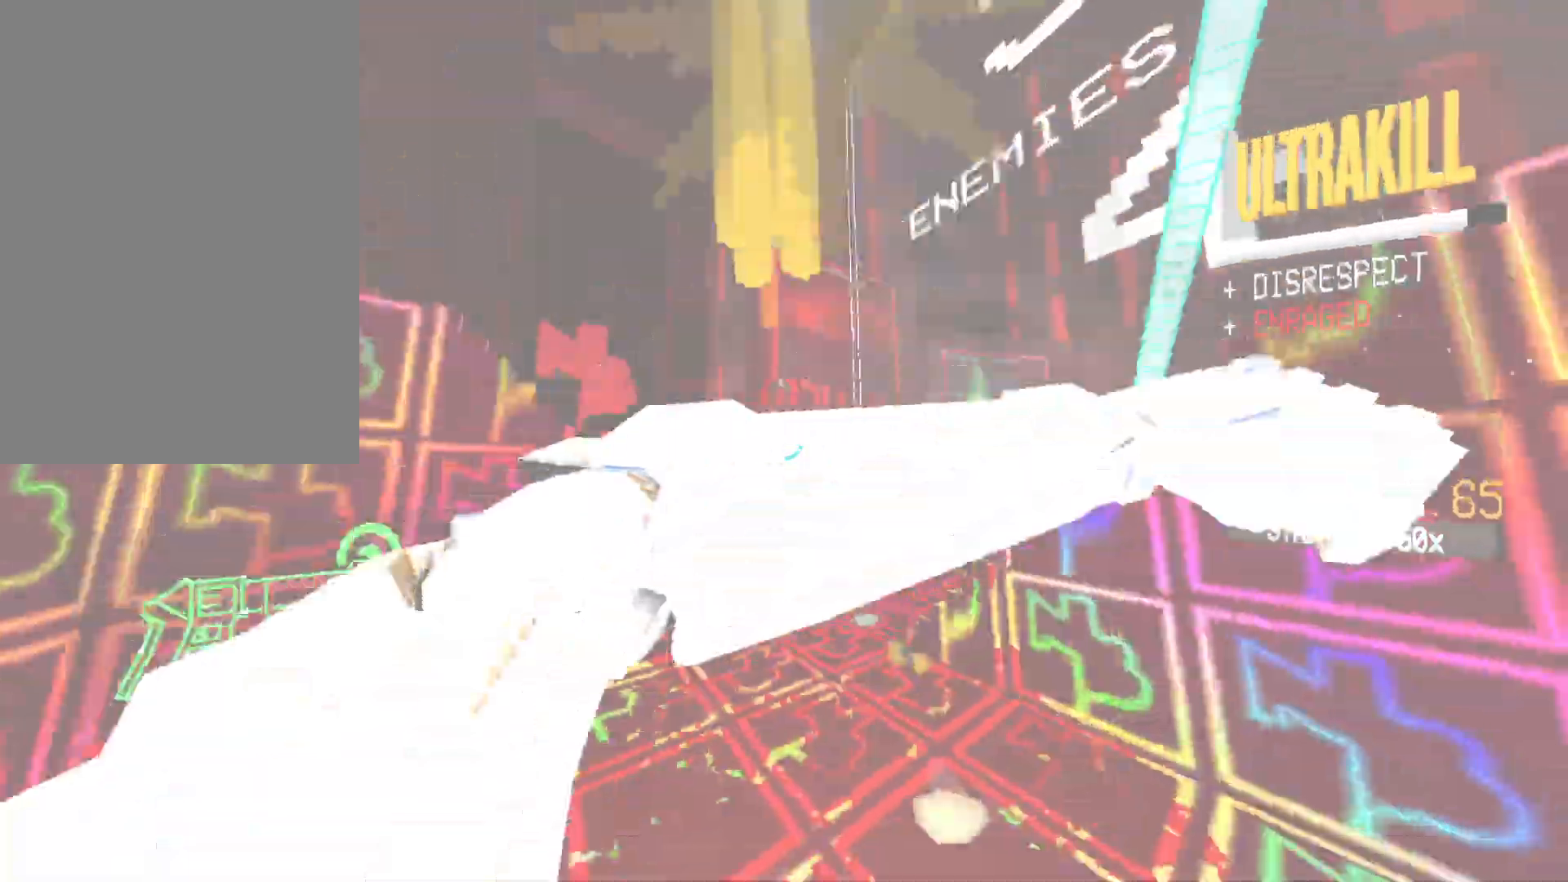
{"keys": [], "mouse": ["left", "right"], "events": [[117, "space", "down"], [200, "ctrl", "up"], [283, "w", "up"], [300, "space", "up"], [433, "mouse_right", "down"], [500, "mouse_left", "down"]]}
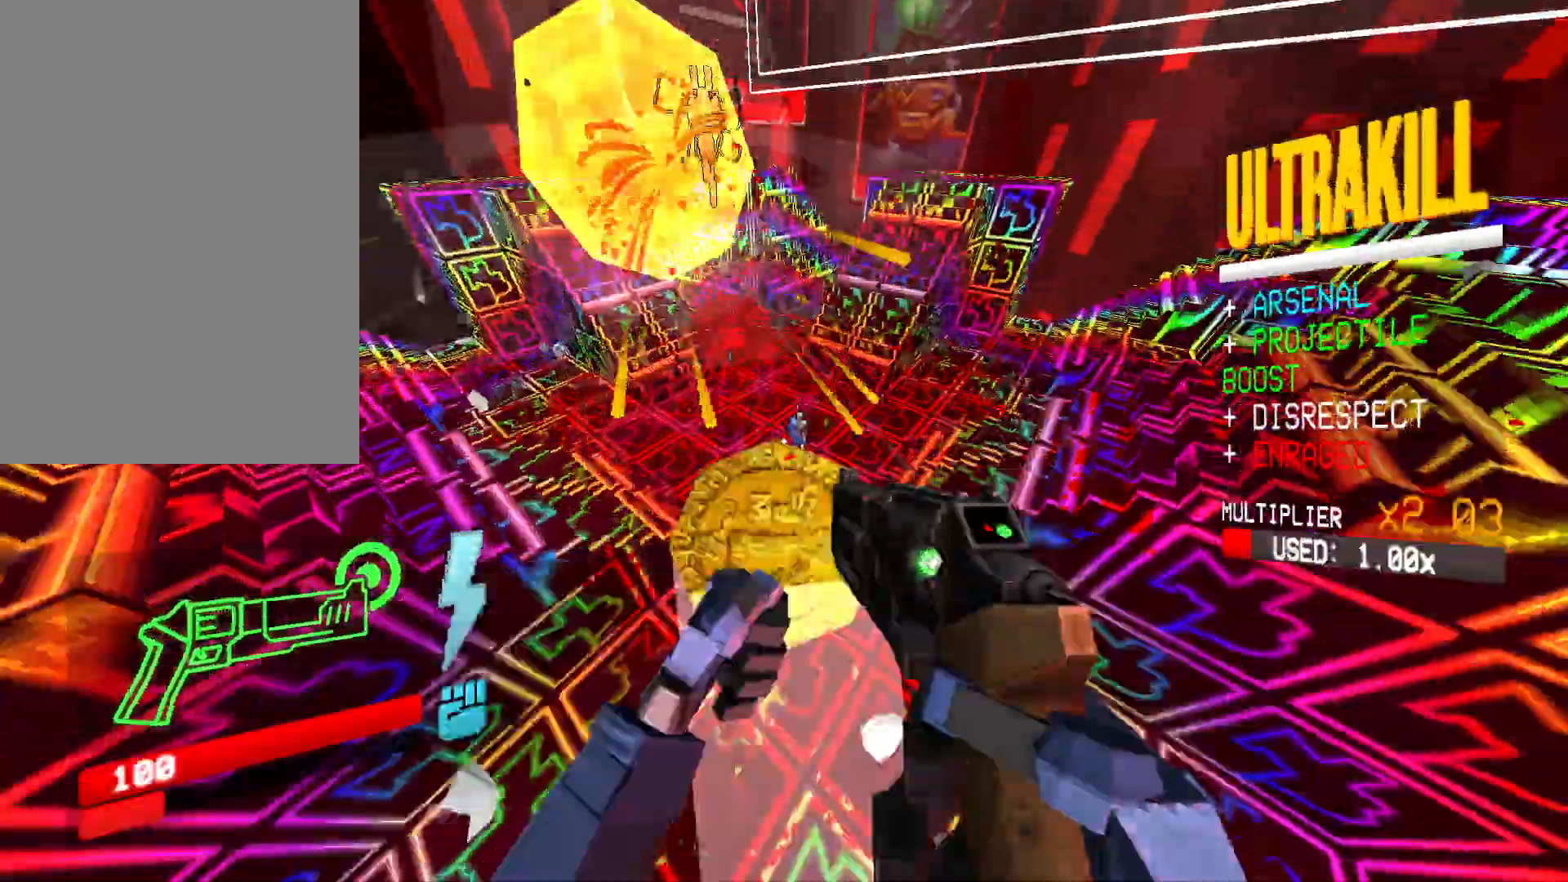
{"keys": [], "mouse": [], "events": [[33, "mouse_mb5", "down"], [50, "mouse_mb5", "up"], [83, "mouse_right", "up"], [117, "mouse_left", "up"], [367, "mouse_left", "down"], [483, "mouse_left", "up"]]}
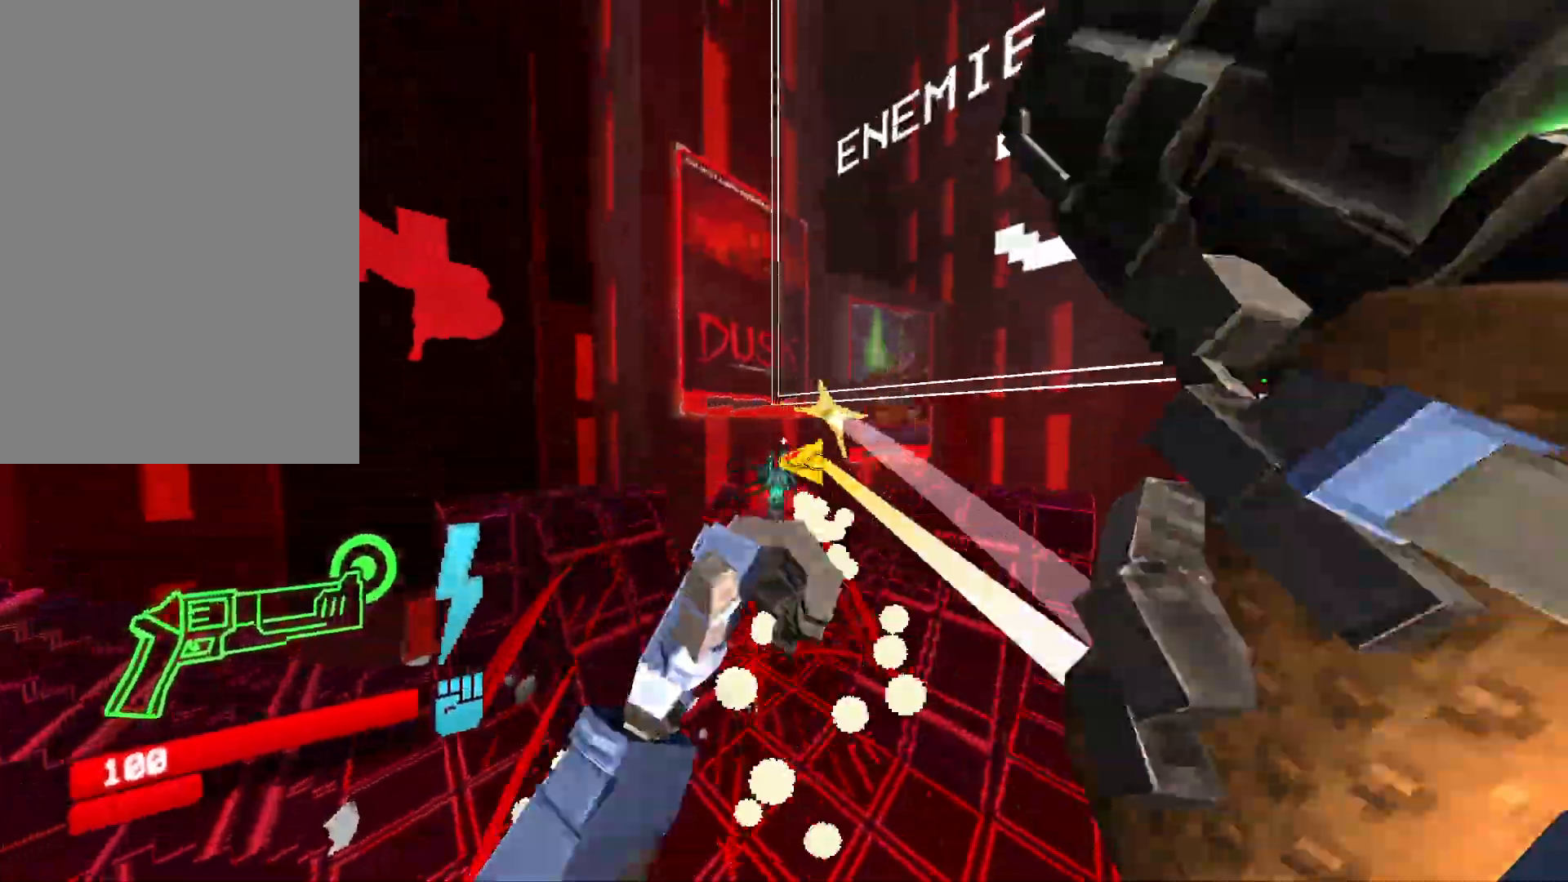
{"keys": [], "mouse": [], "events": []}
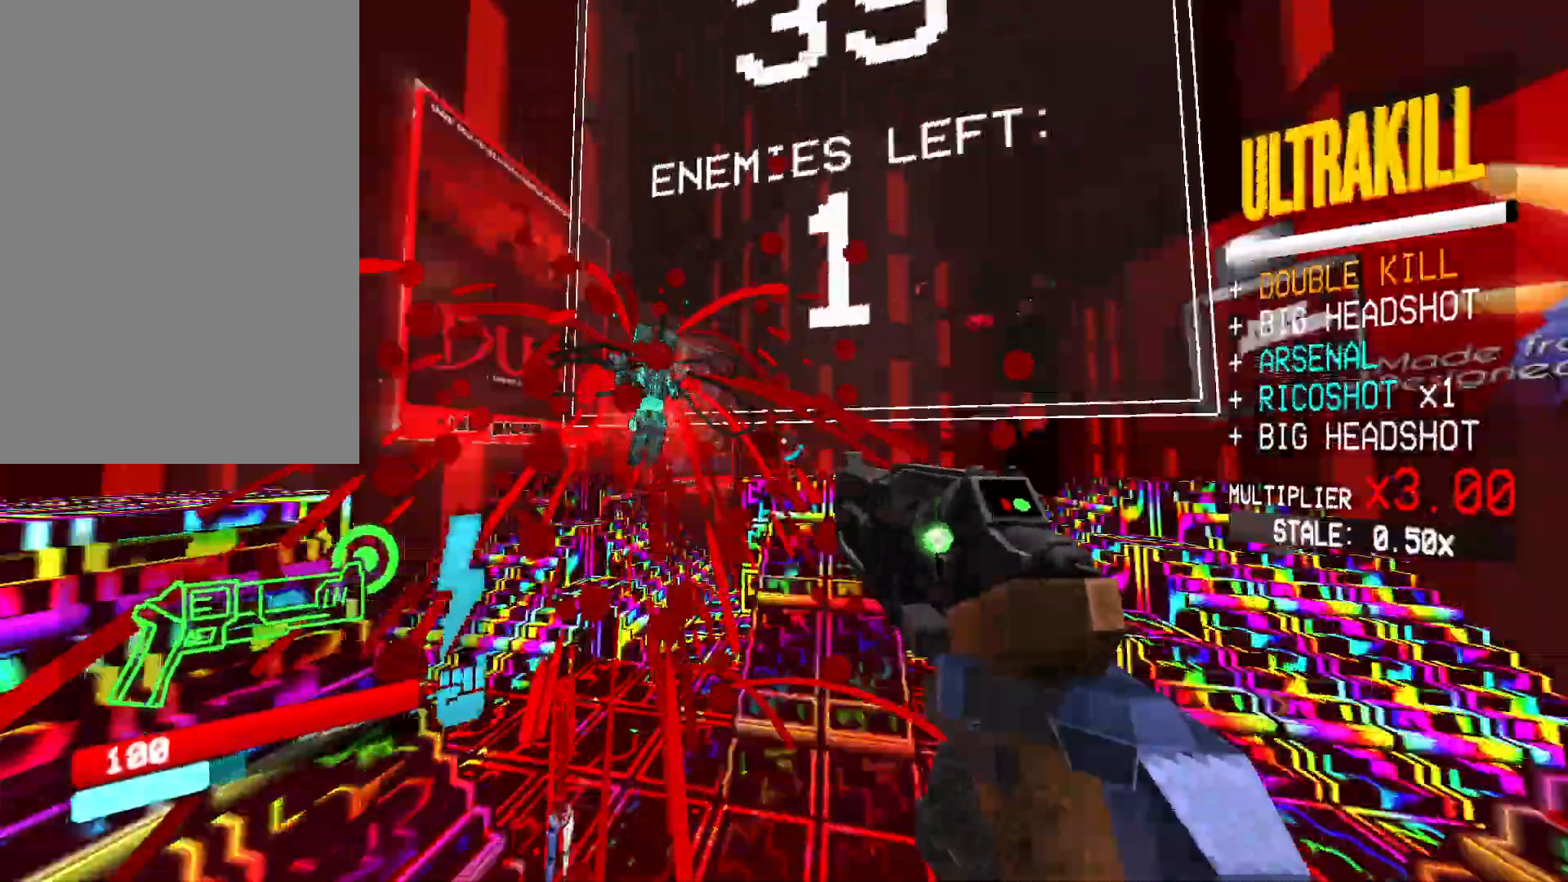
{"keys": [], "mouse": [], "events": [[33, "mouse_right", "down"], [167, "mouse_right", "up"], [283, "4", "down"], [283, "mouse_left", "down"], [367, "4", "up"], [383, "mouse_left", "up"]]}
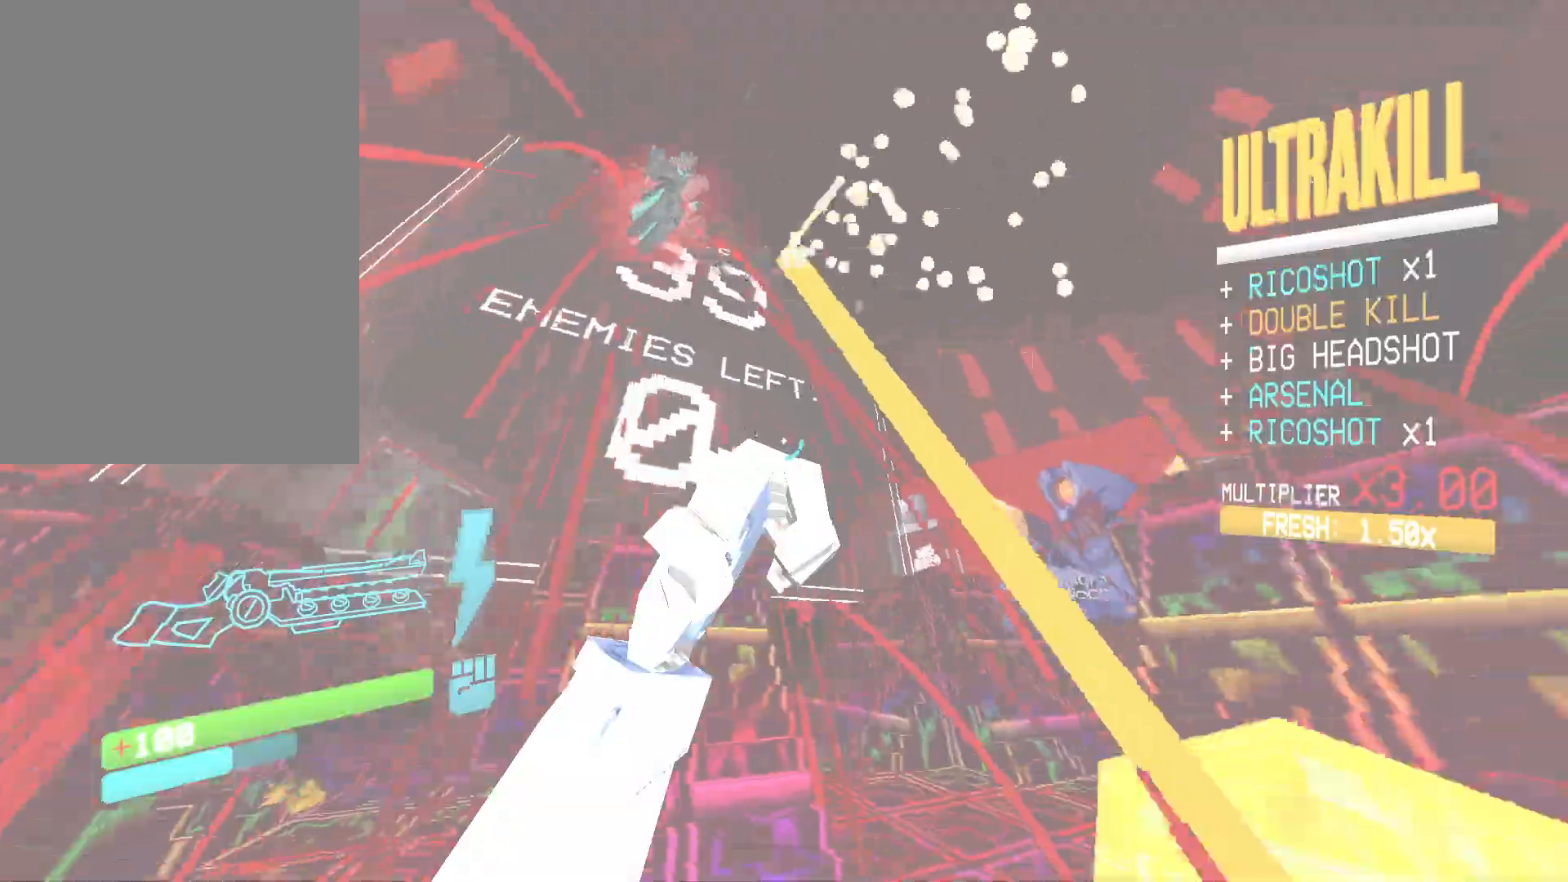
{"keys": ["a", "s"], "mouse": [], "events": [[17, "2", "down"], [100, "2", "up"], [233, "shift", "down"], [250, "a", "down"], [250, "s", "down"], [383, "shift", "up"], [467, "x", "down"], [483, "x", "up"]]}